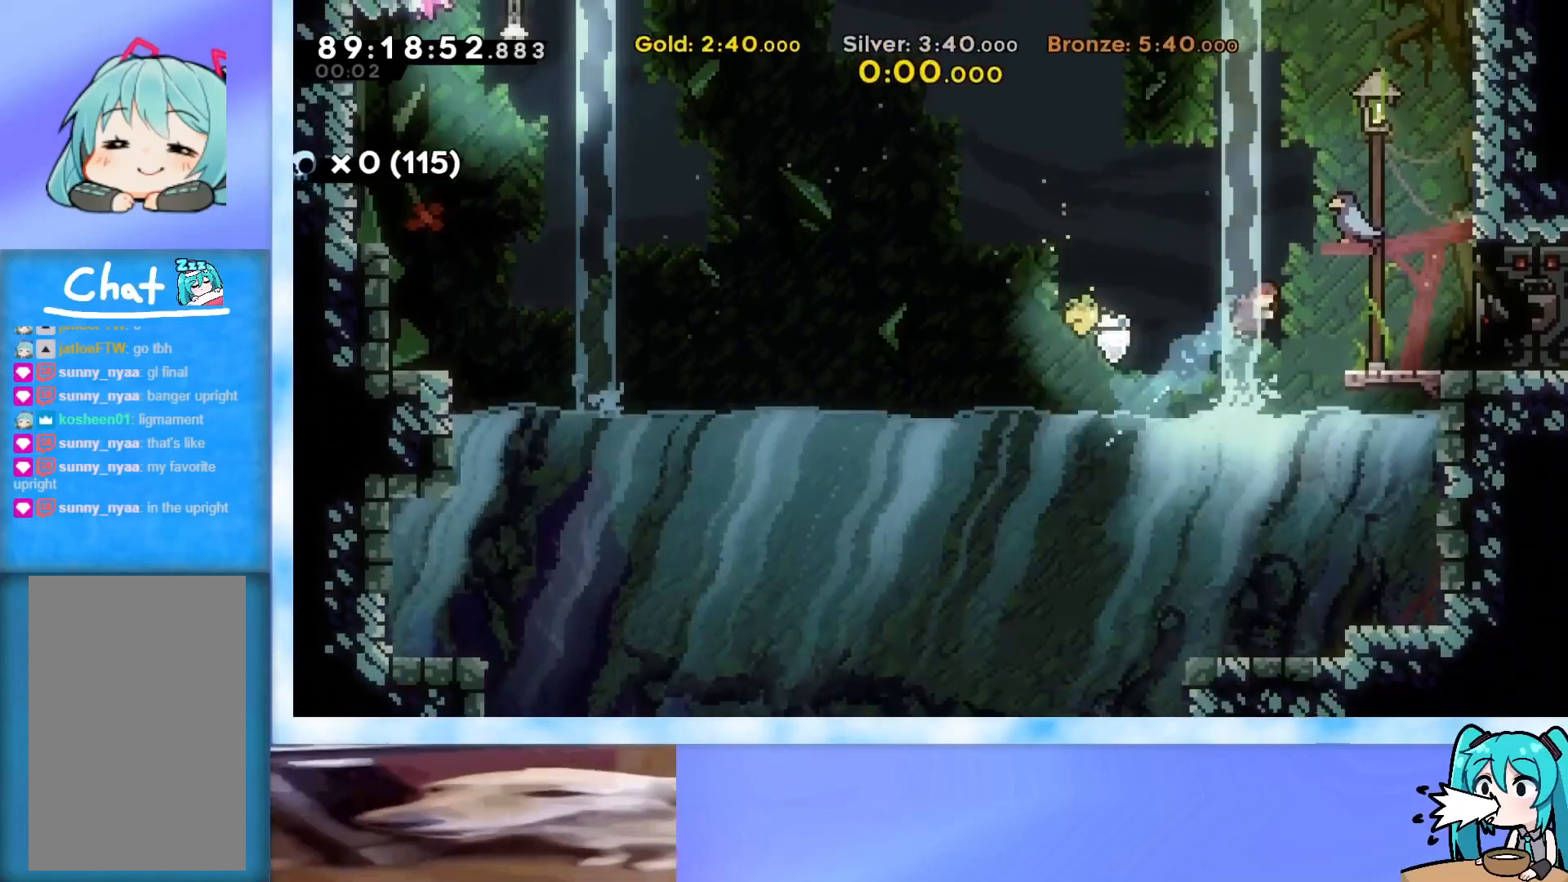
Gameplay with keyboard; each line is a JSON object with the keys held at the frame after it. "events" lists presses ("down") and releases ("up") of "dash", "demo", "down", "grab", "j2", "jump", "left", "pause", "right" and "up" between this image and that frame as [ms after this image, input, new state], when the widget could be followed in between. No other keys are recorded. Mouse input is not recorded. Key names are as the overlay labels them; some are game actions (e.g. jump) rather than physical keys.
{"keys": ["jump", "right", "up"], "events": [[67, "dash", "up"], [351, "jump", "down"]]}
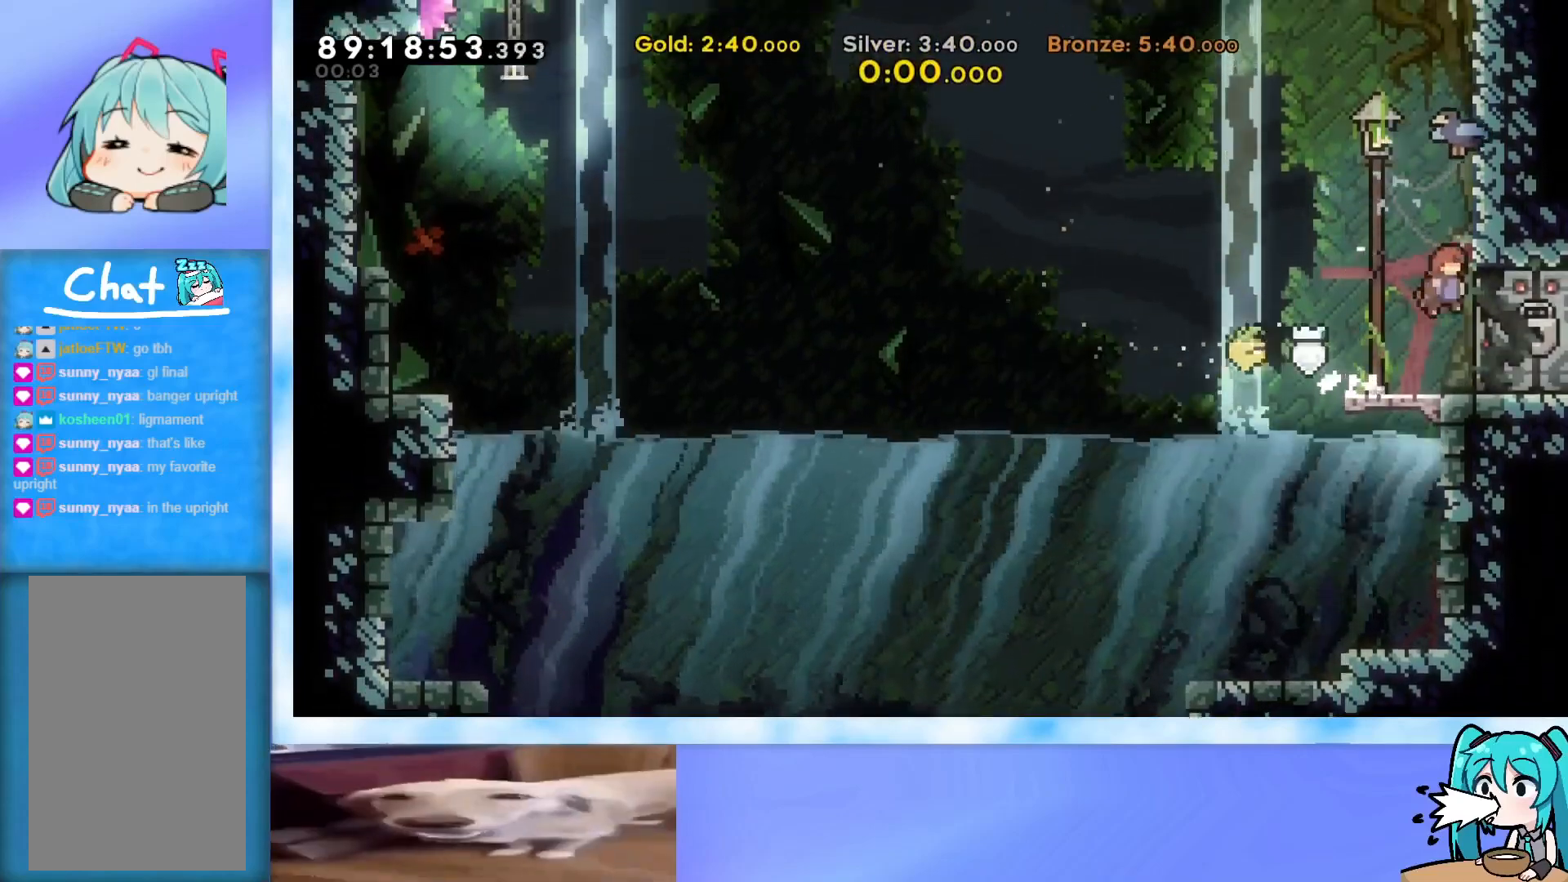
{"keys": ["jump", "right"], "events": [[33, "up", "up"], [83, "jump", "up"], [83, "right", "up"], [133, "jump", "down"], [183, "right", "down"]]}
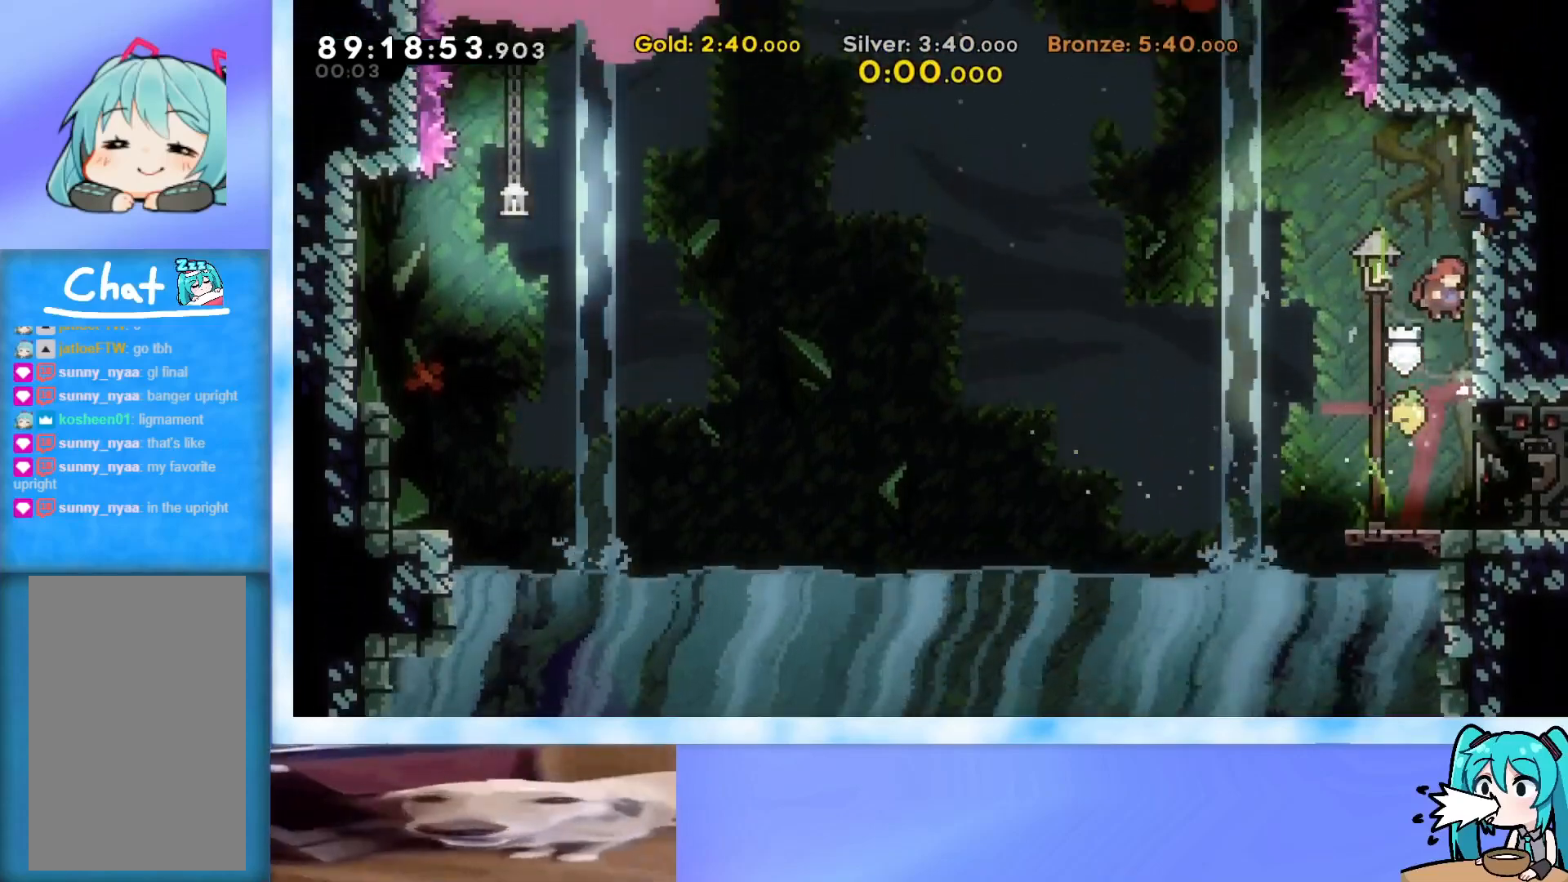
{"keys": ["right"], "events": [[17, "jump", "up"], [50, "right", "up"], [100, "jump", "down"], [334, "right", "down"], [484, "jump", "up"]]}
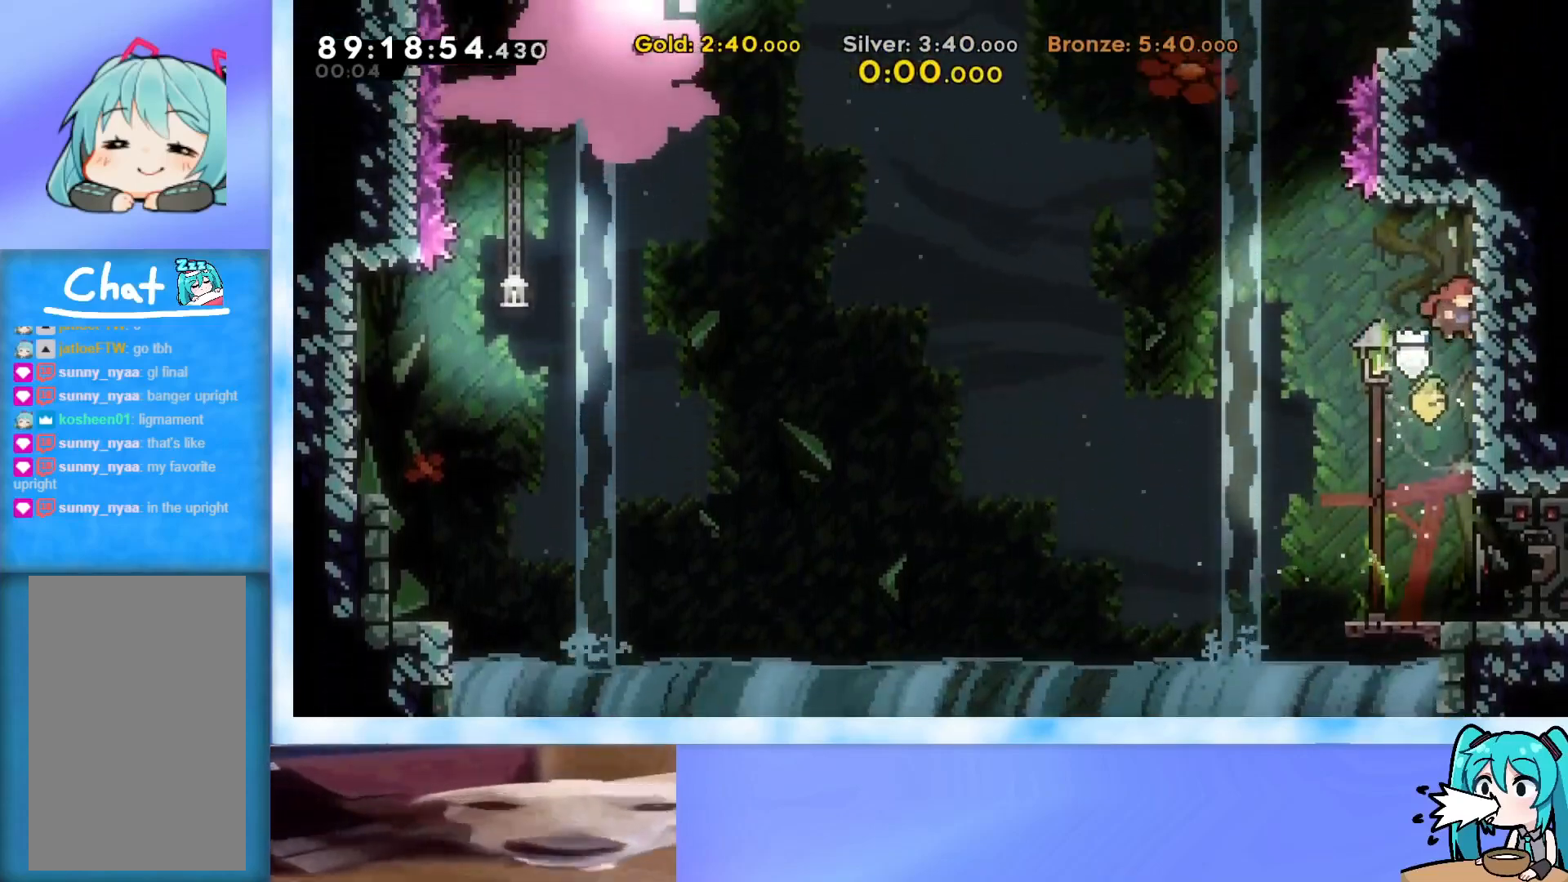
{"keys": ["dash", "jump", "up"], "events": [[16, "right", "up"], [66, "jump", "down"], [66, "left", "down"], [400, "up", "down"], [450, "dash", "down"], [450, "left", "up"]]}
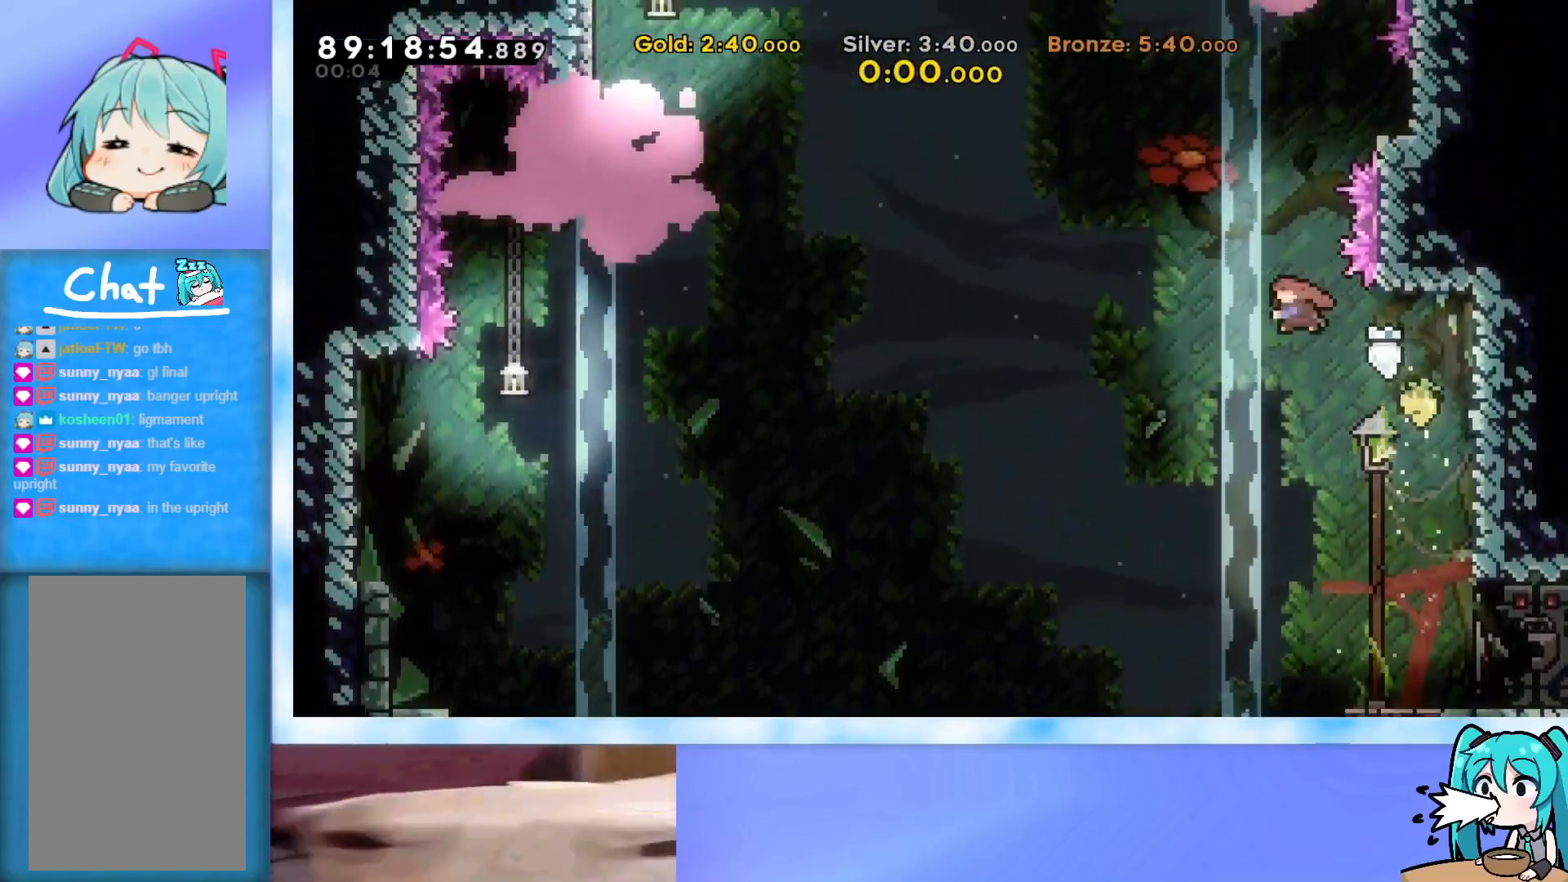
{"keys": ["grab", "jump", "up"], "events": [[34, "dash", "up"], [134, "grab", "down"], [234, "right", "down"], [467, "right", "up"]]}
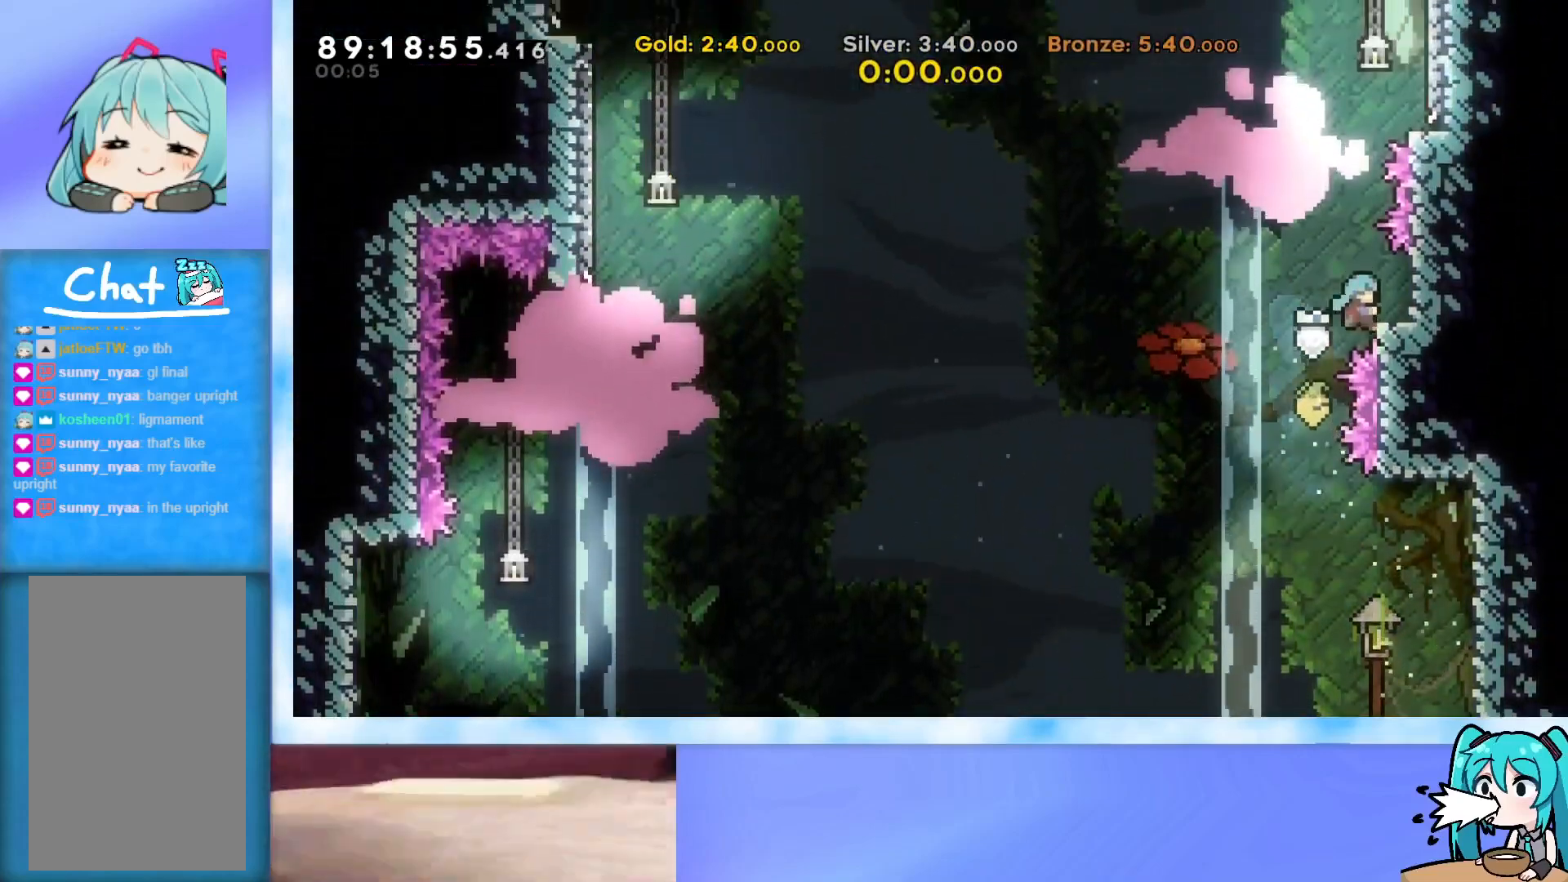
{"keys": ["jump", "left"], "events": [[16, "jump", "up"], [200, "up", "up"], [250, "grab", "up"], [433, "jump", "down"], [433, "left", "down"]]}
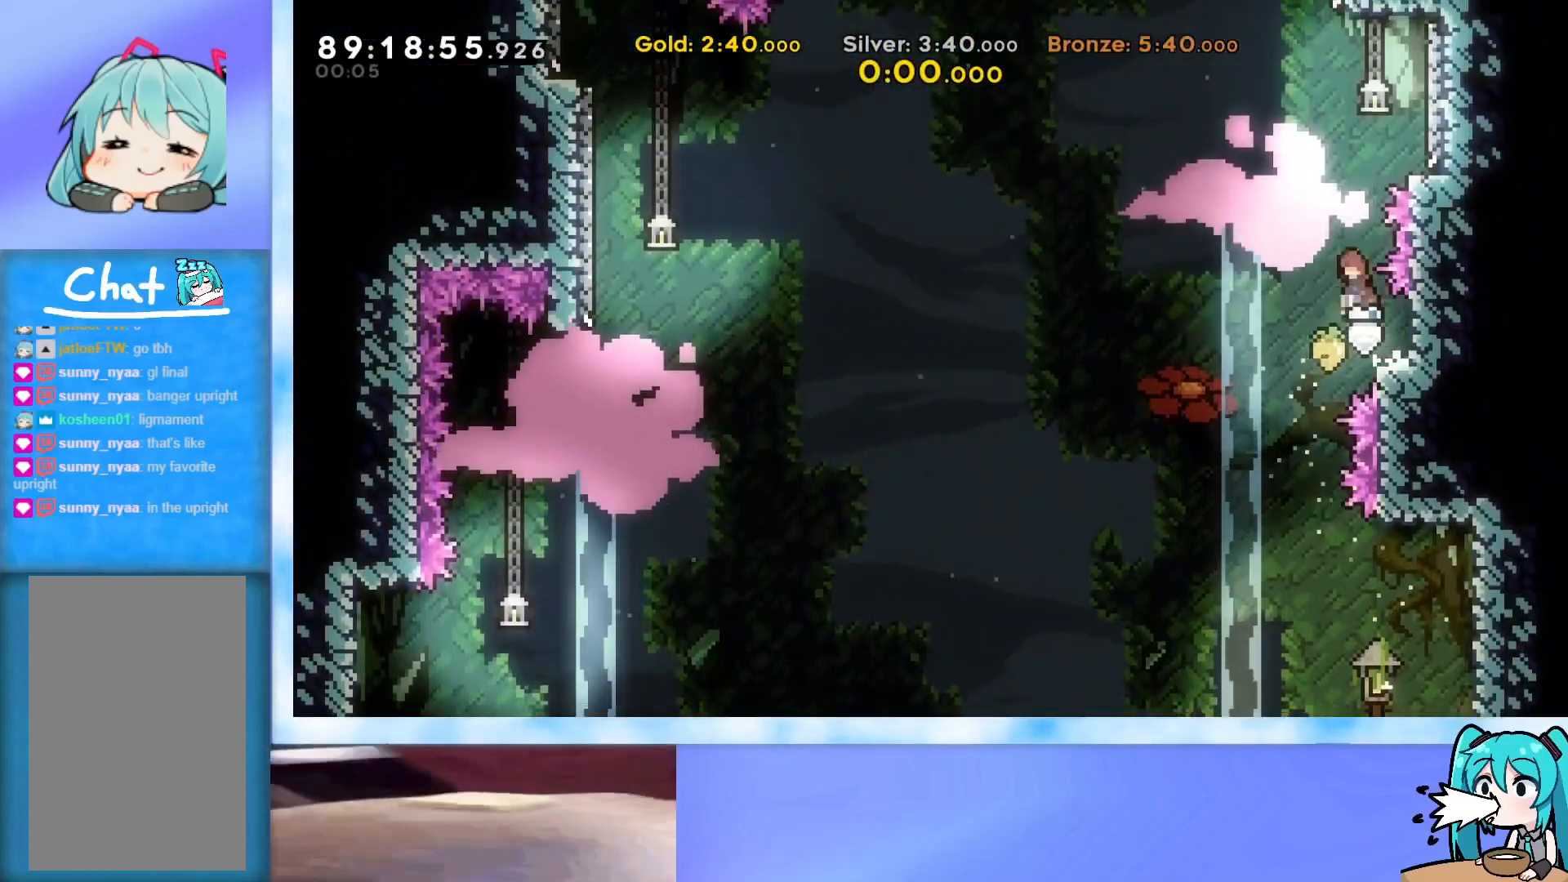
{"keys": ["right", "up"], "events": [[267, "dash", "down"], [267, "left", "up"], [267, "right", "down"], [267, "up", "down"], [451, "dash", "up"], [501, "jump", "up"]]}
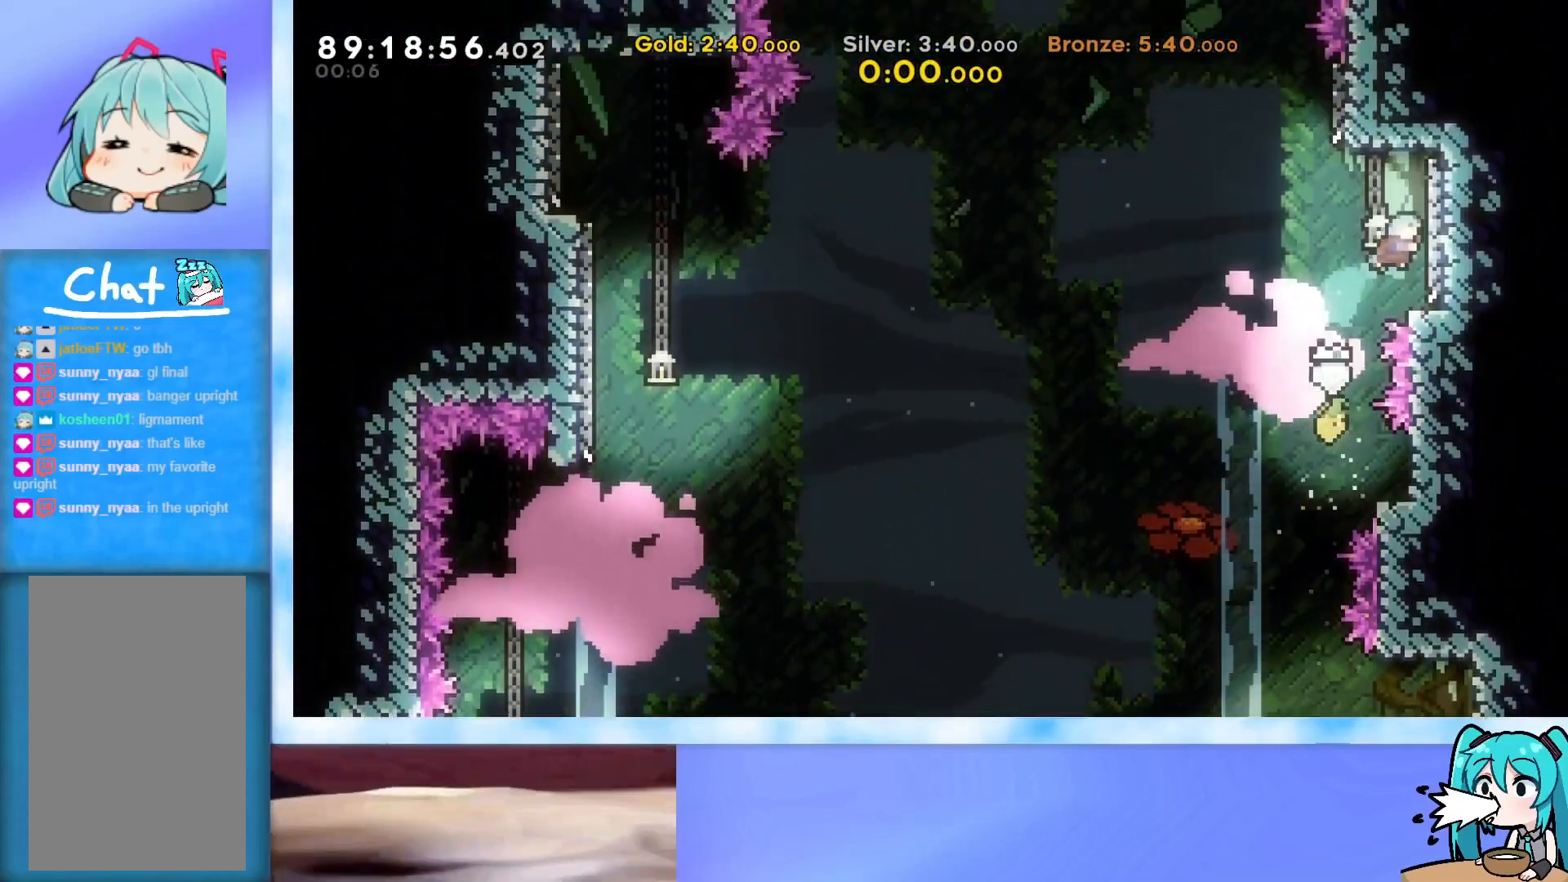
{"keys": ["jump", "left"], "events": [[33, "up", "up"], [83, "right", "up"], [367, "left", "down"], [417, "jump", "down"]]}
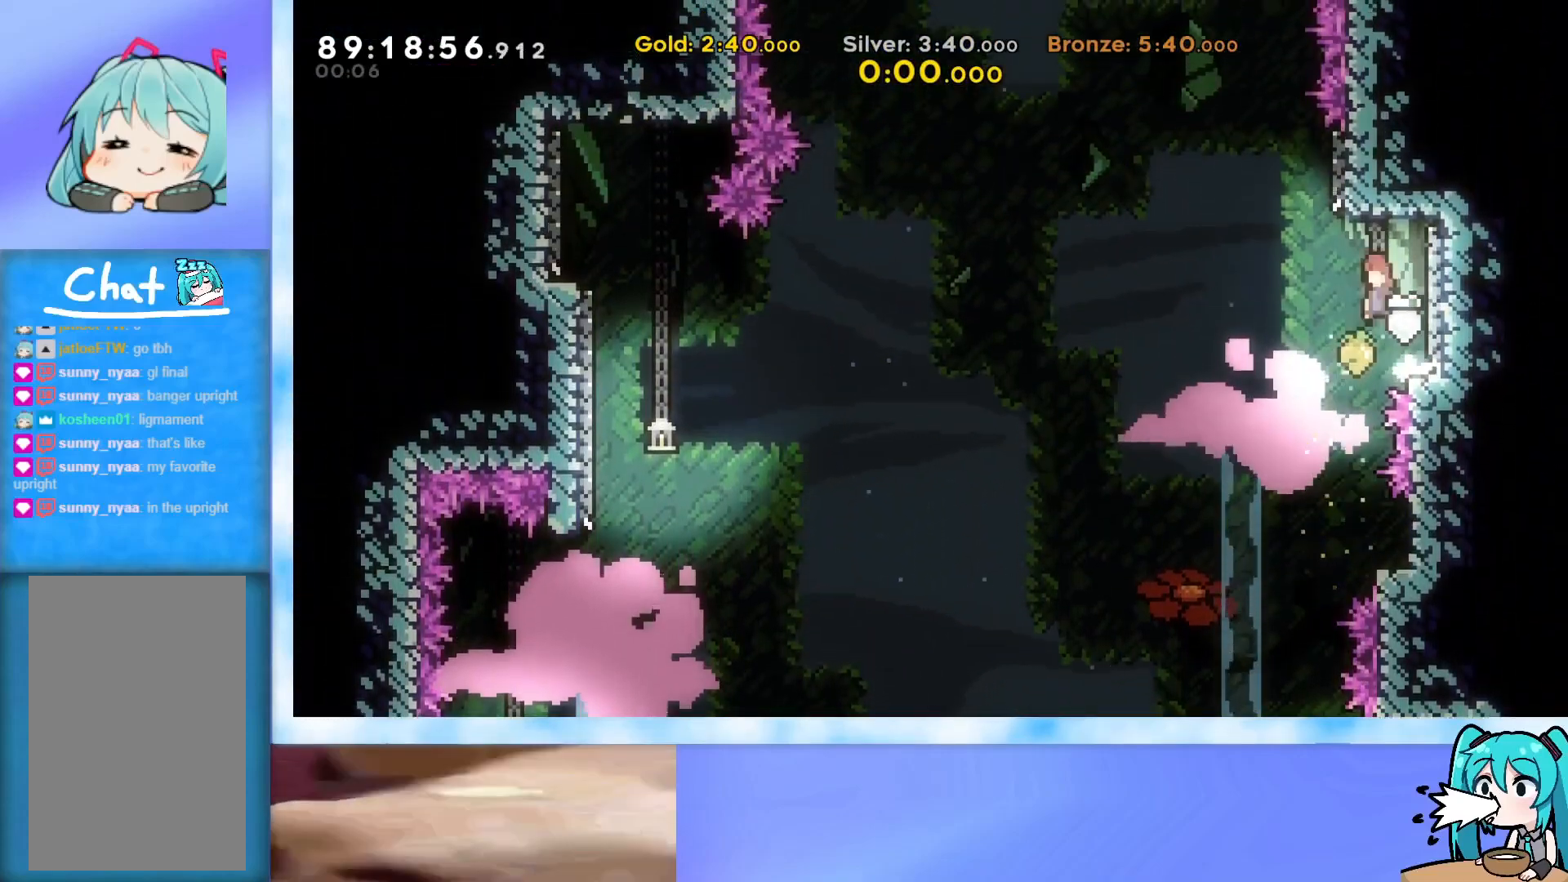
{"keys": ["jump", "right", "up"], "events": [[100, "jump", "up"], [100, "left", "up"], [100, "up", "down"], [150, "dash", "down"], [284, "dash", "up"], [334, "jump", "down"], [334, "right", "down"]]}
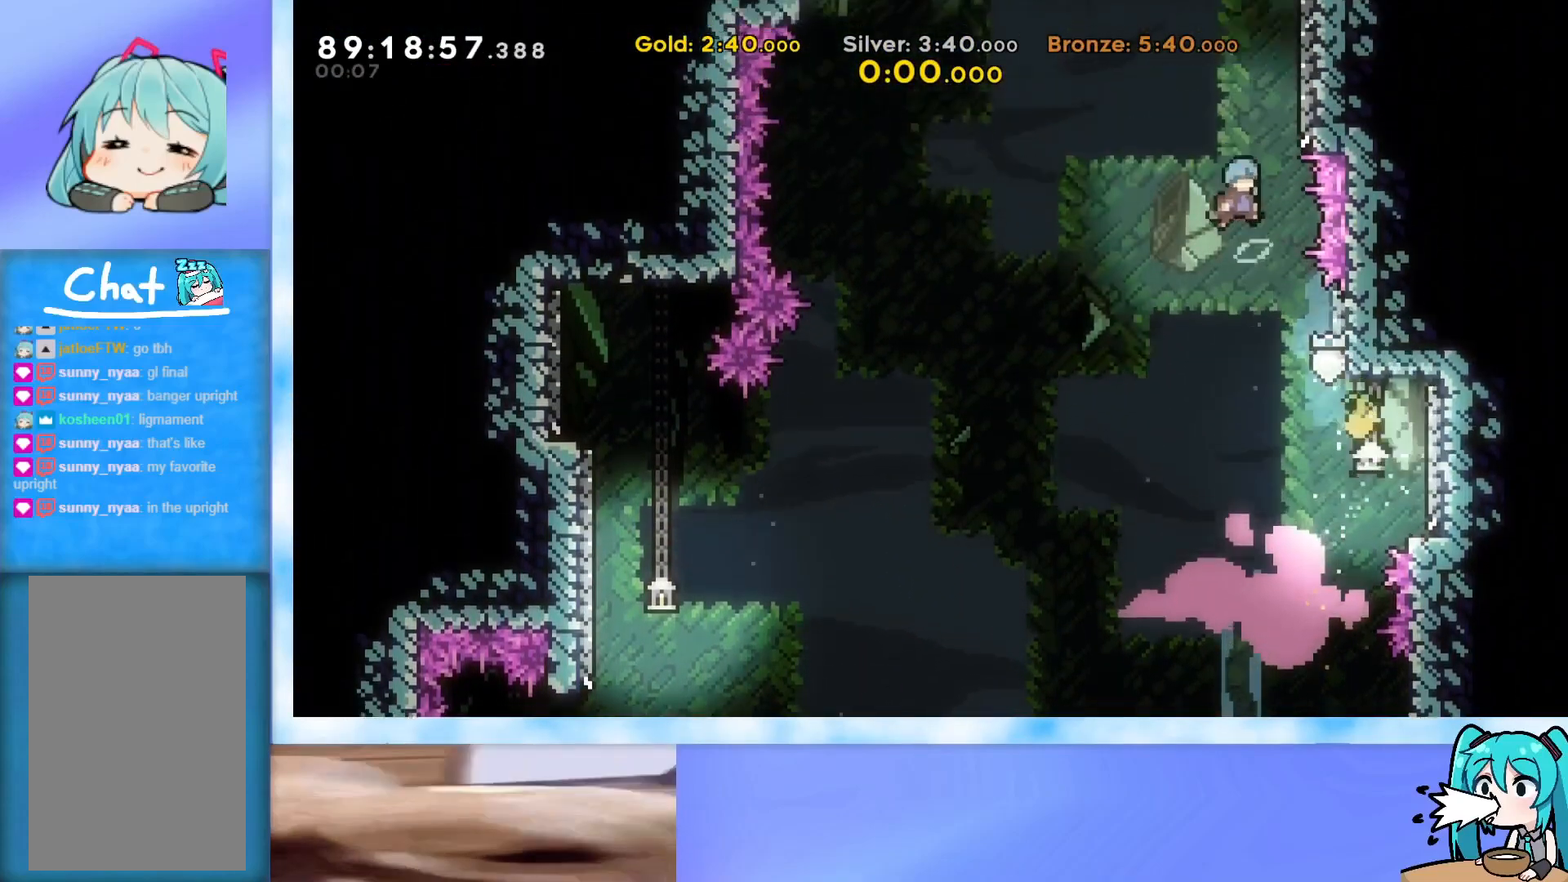
{"keys": ["jump", "right"], "events": [[300, "jump", "up"], [300, "right", "up"], [300, "up", "up"], [350, "jump", "down"], [433, "right", "down"]]}
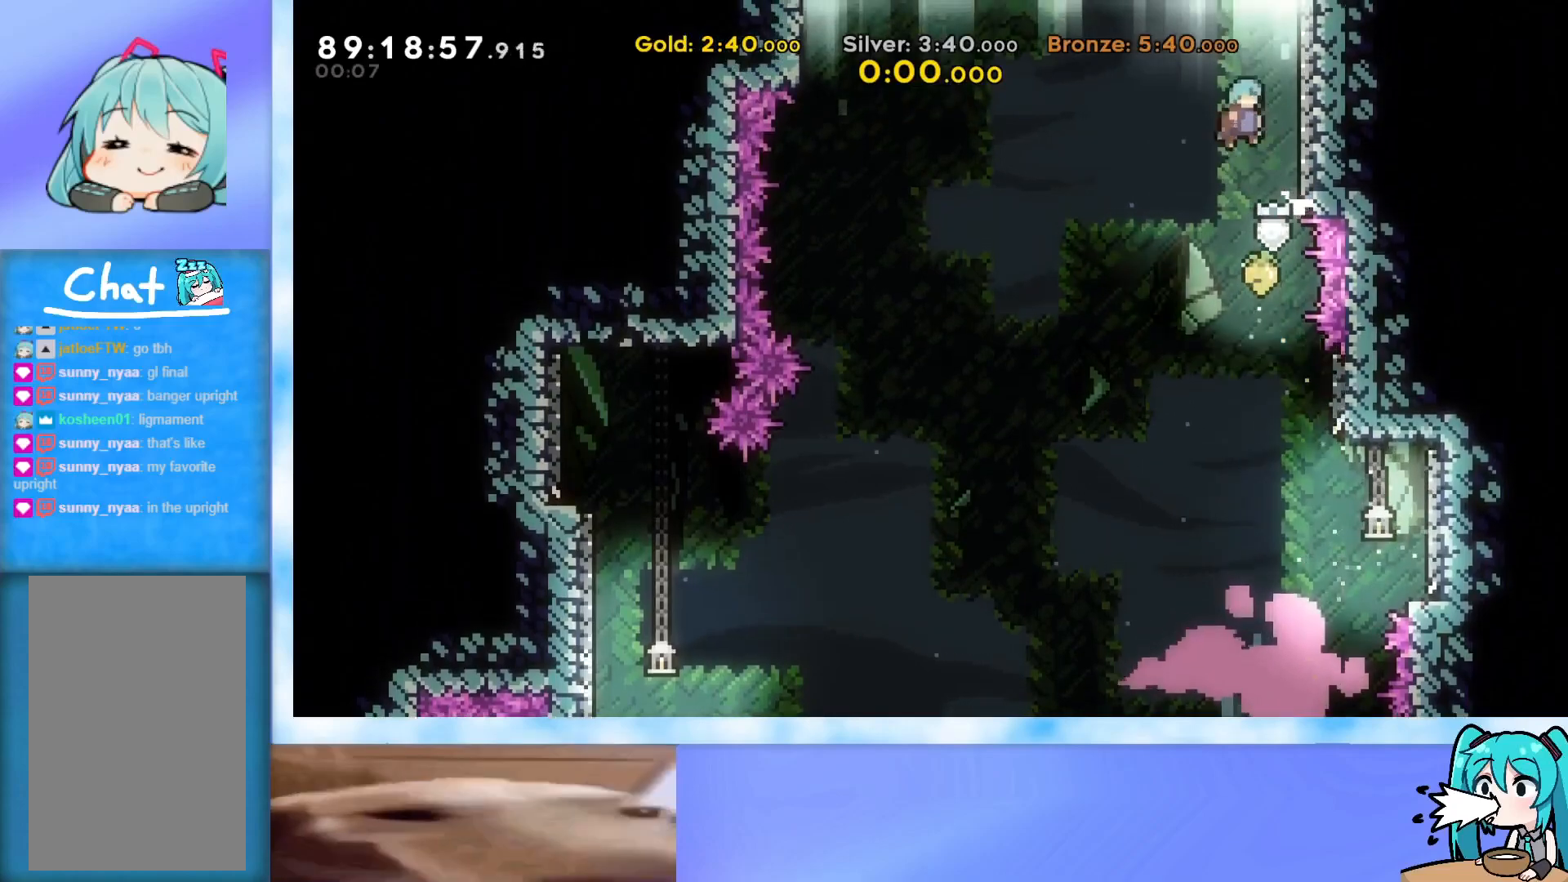
{"keys": ["jump", "right"], "events": [[267, "jump", "up"], [267, "right", "up"], [300, "jump", "down"], [350, "right", "down"]]}
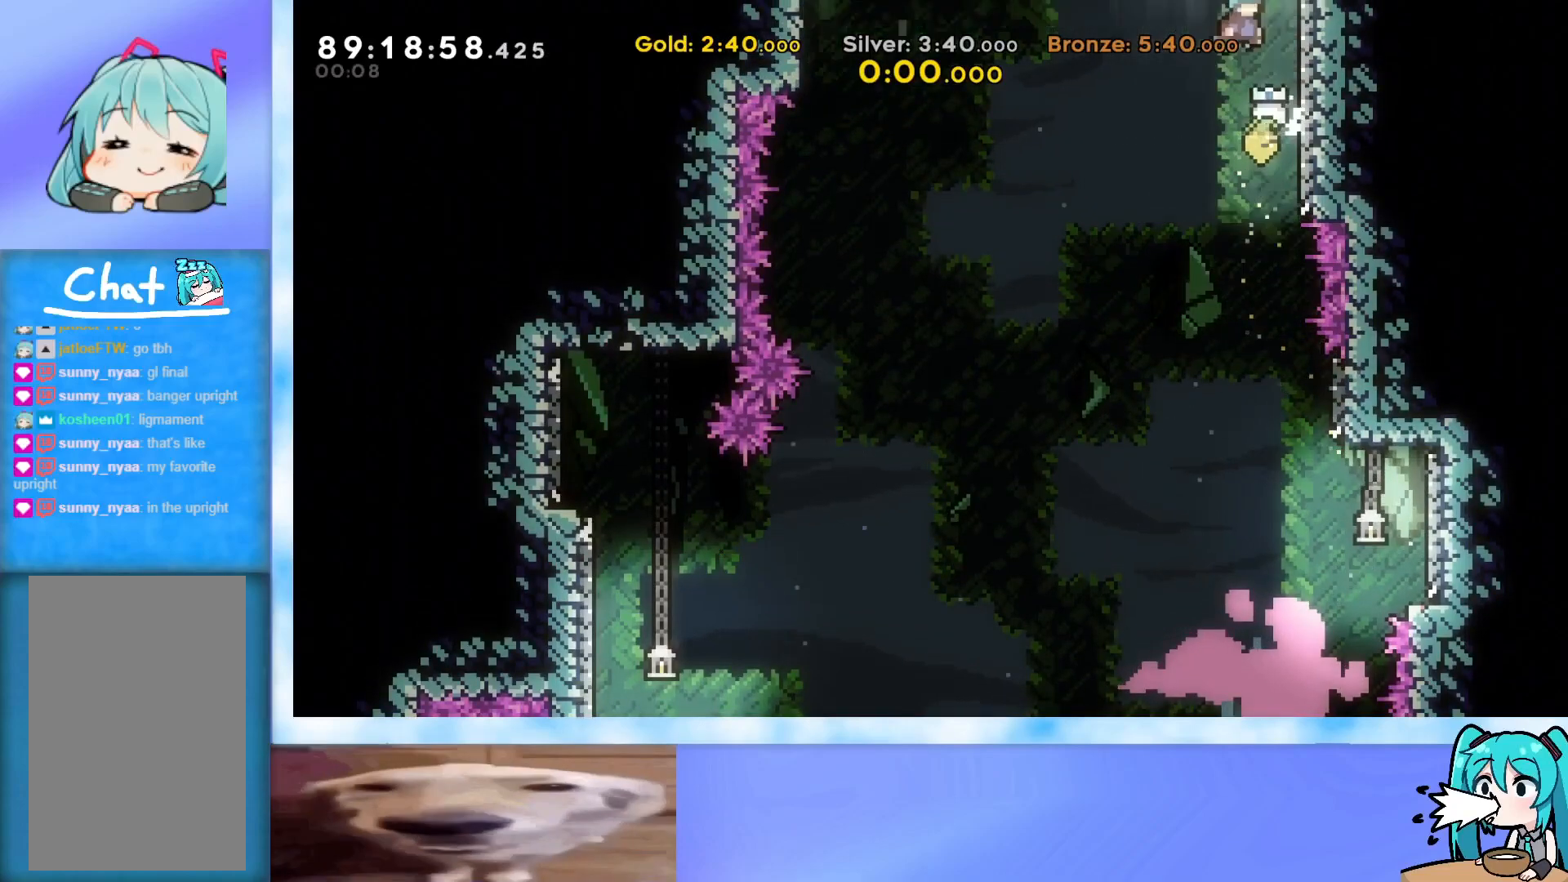
{"keys": ["jump", "right"], "events": [[317, "jump", "up"], [317, "right", "up"], [367, "jump", "down"], [367, "right", "down"]]}
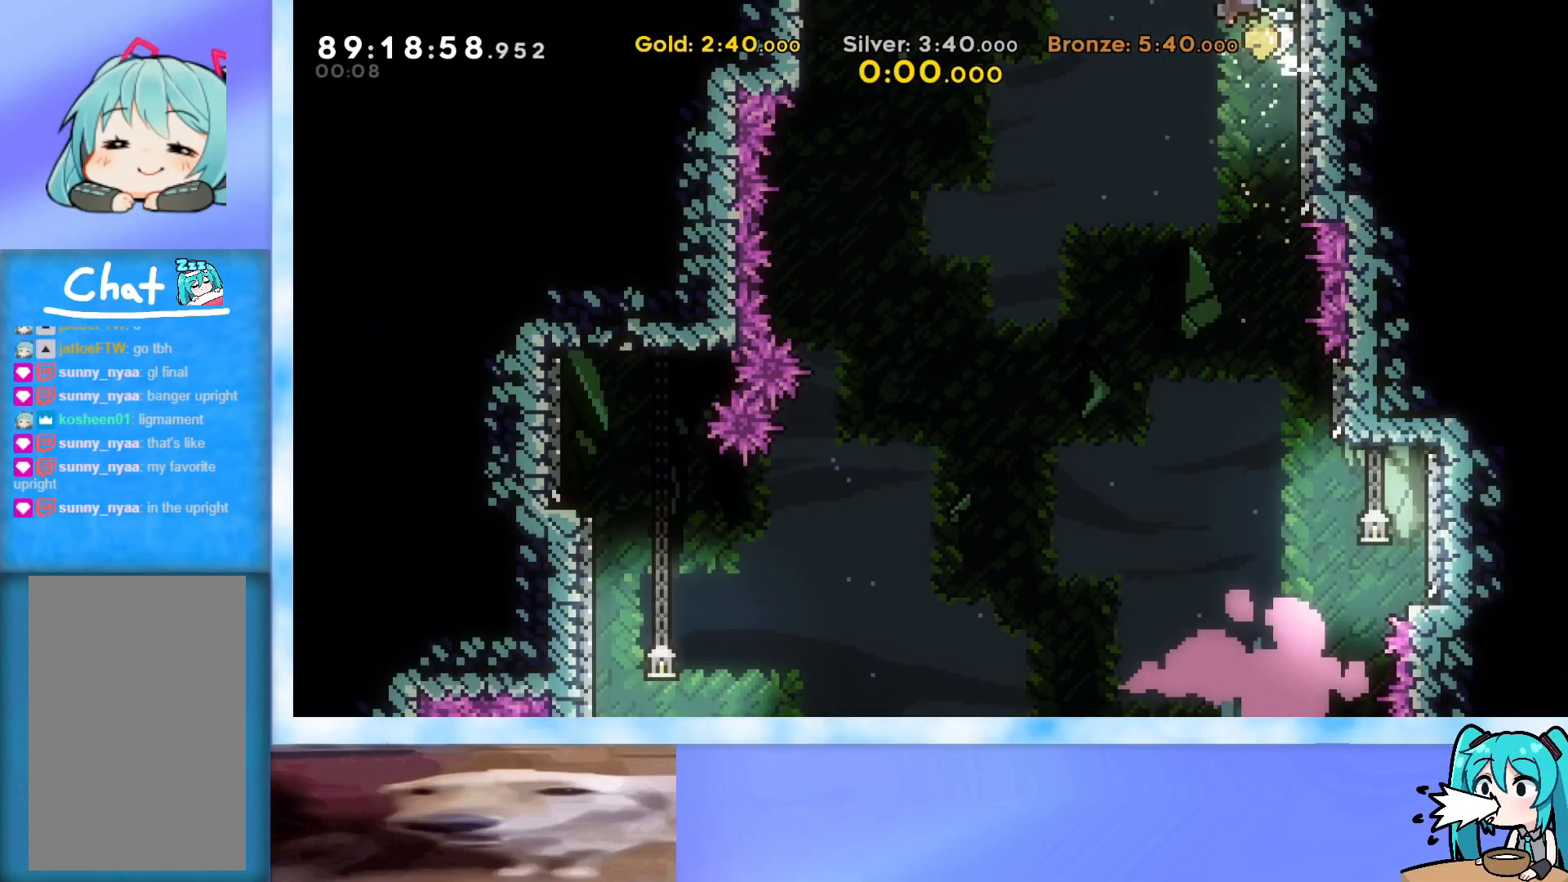
{"keys": ["jump", "right"], "events": []}
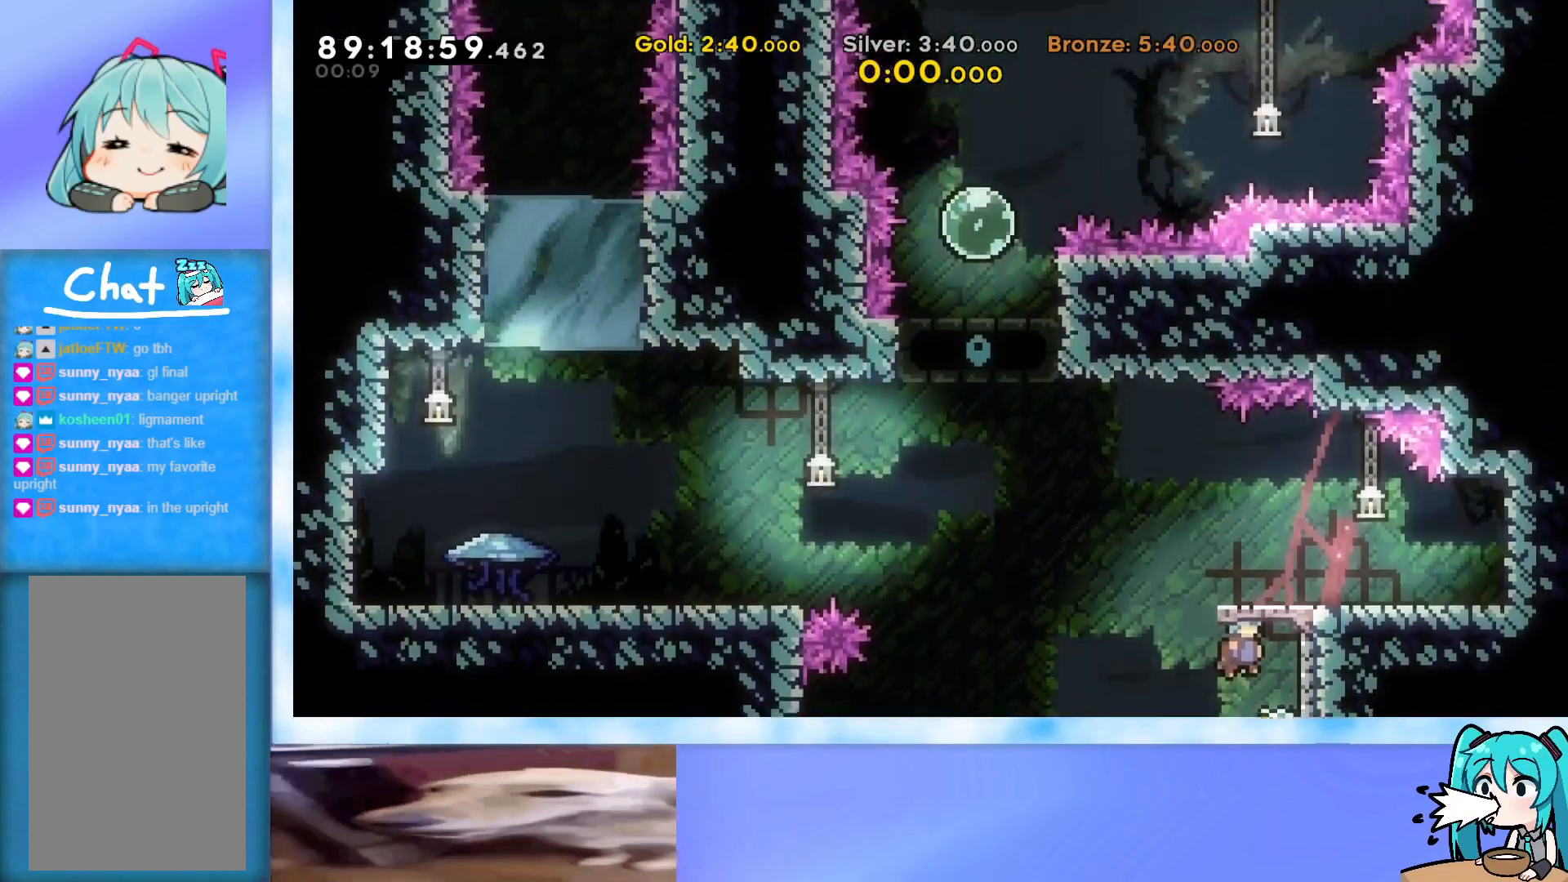
{"keys": ["down"], "events": [[450, "jump", "up"], [500, "down", "down"], [500, "right", "up"]]}
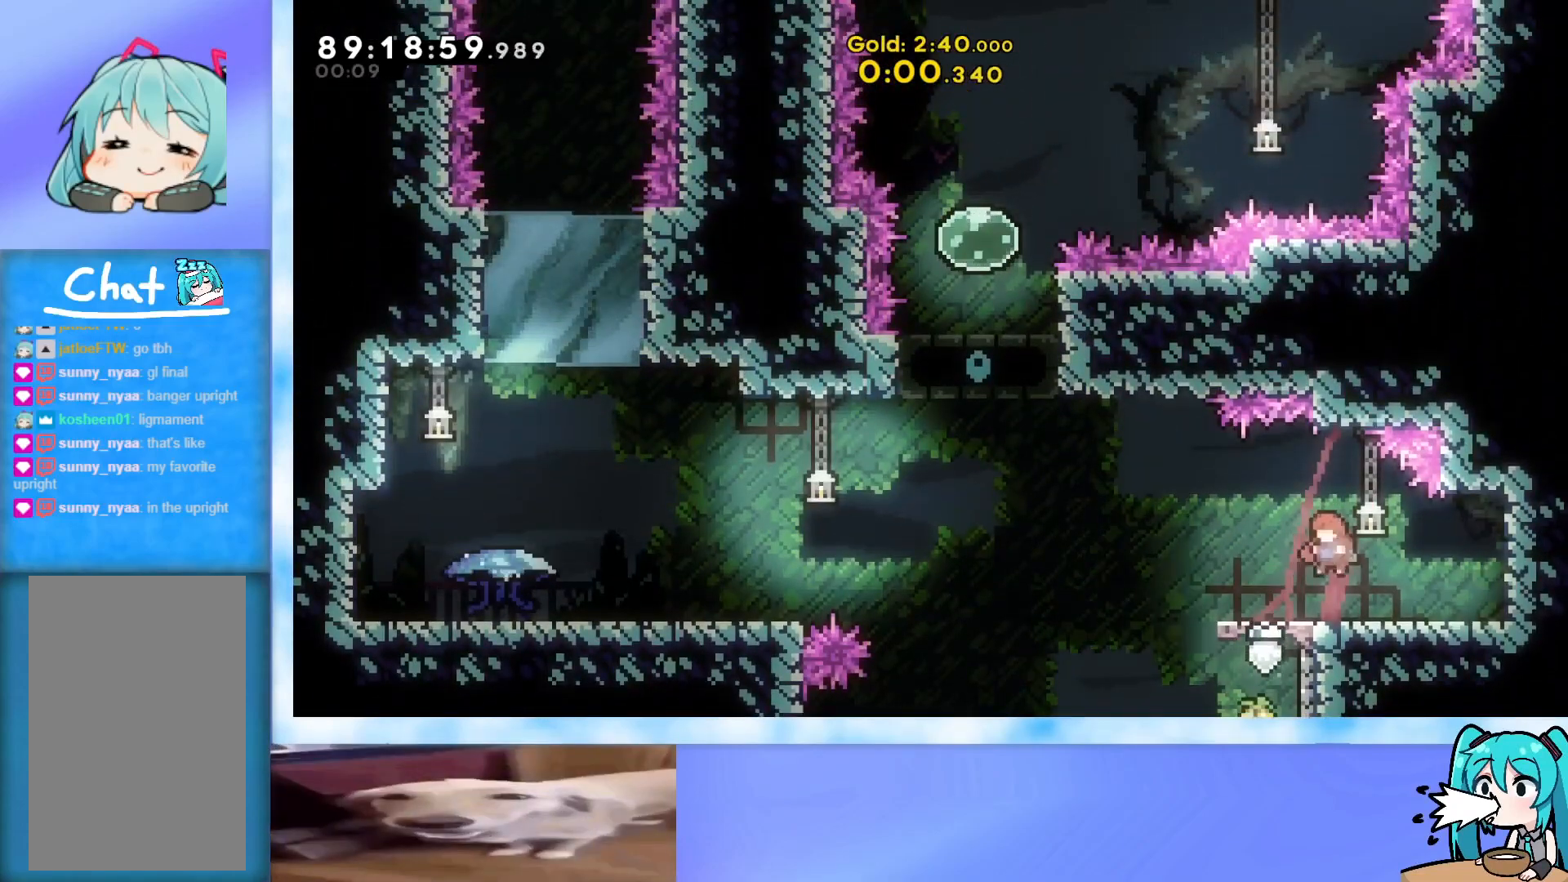
{"keys": ["jump", "left"], "events": [[34, "dash", "down"], [34, "left", "down"], [184, "dash", "up"], [184, "down", "up"], [234, "jump", "down"]]}
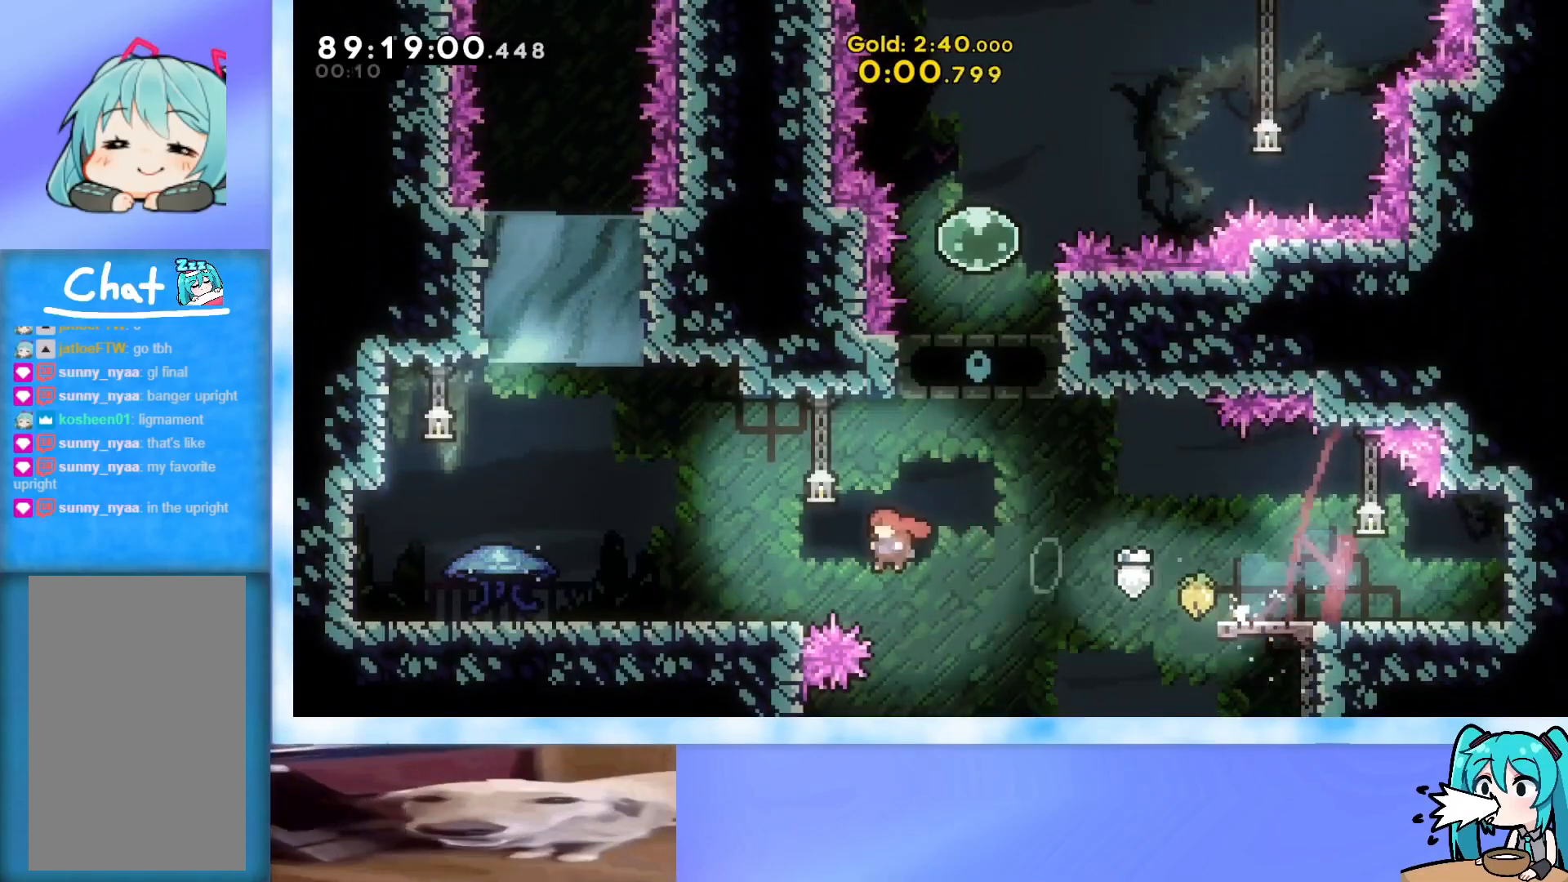
{"keys": ["left"], "events": [[50, "jump", "up"], [100, "dash", "down"], [200, "dash", "up"]]}
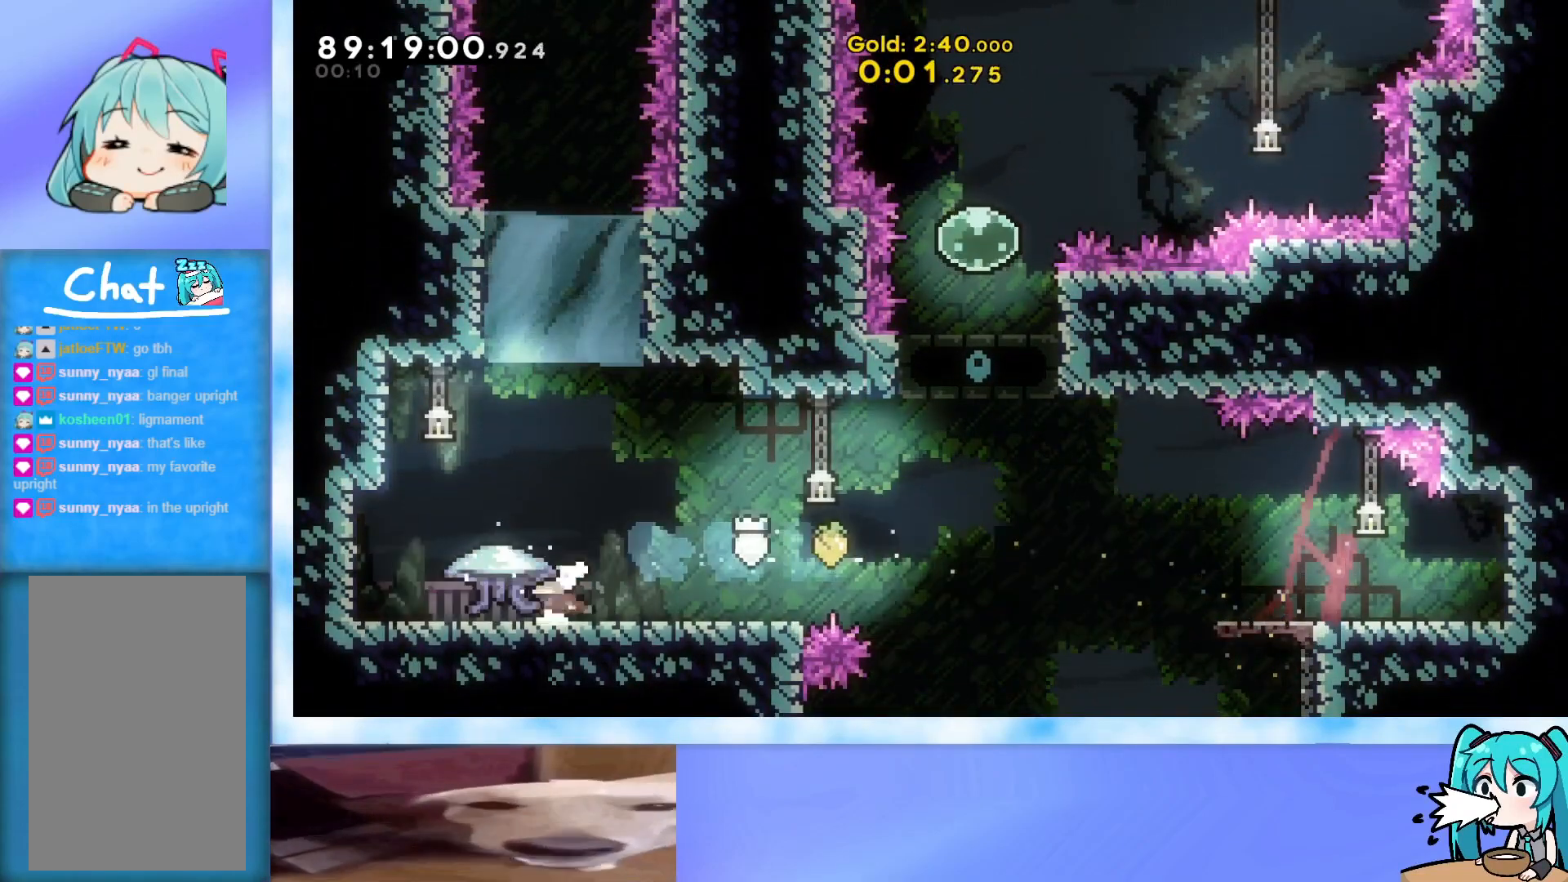
{"keys": ["grab", "right", "up"], "events": [[67, "left", "up"], [67, "up", "down"], [117, "dash", "down"], [167, "grab", "down"], [217, "dash", "up"], [401, "right", "down"]]}
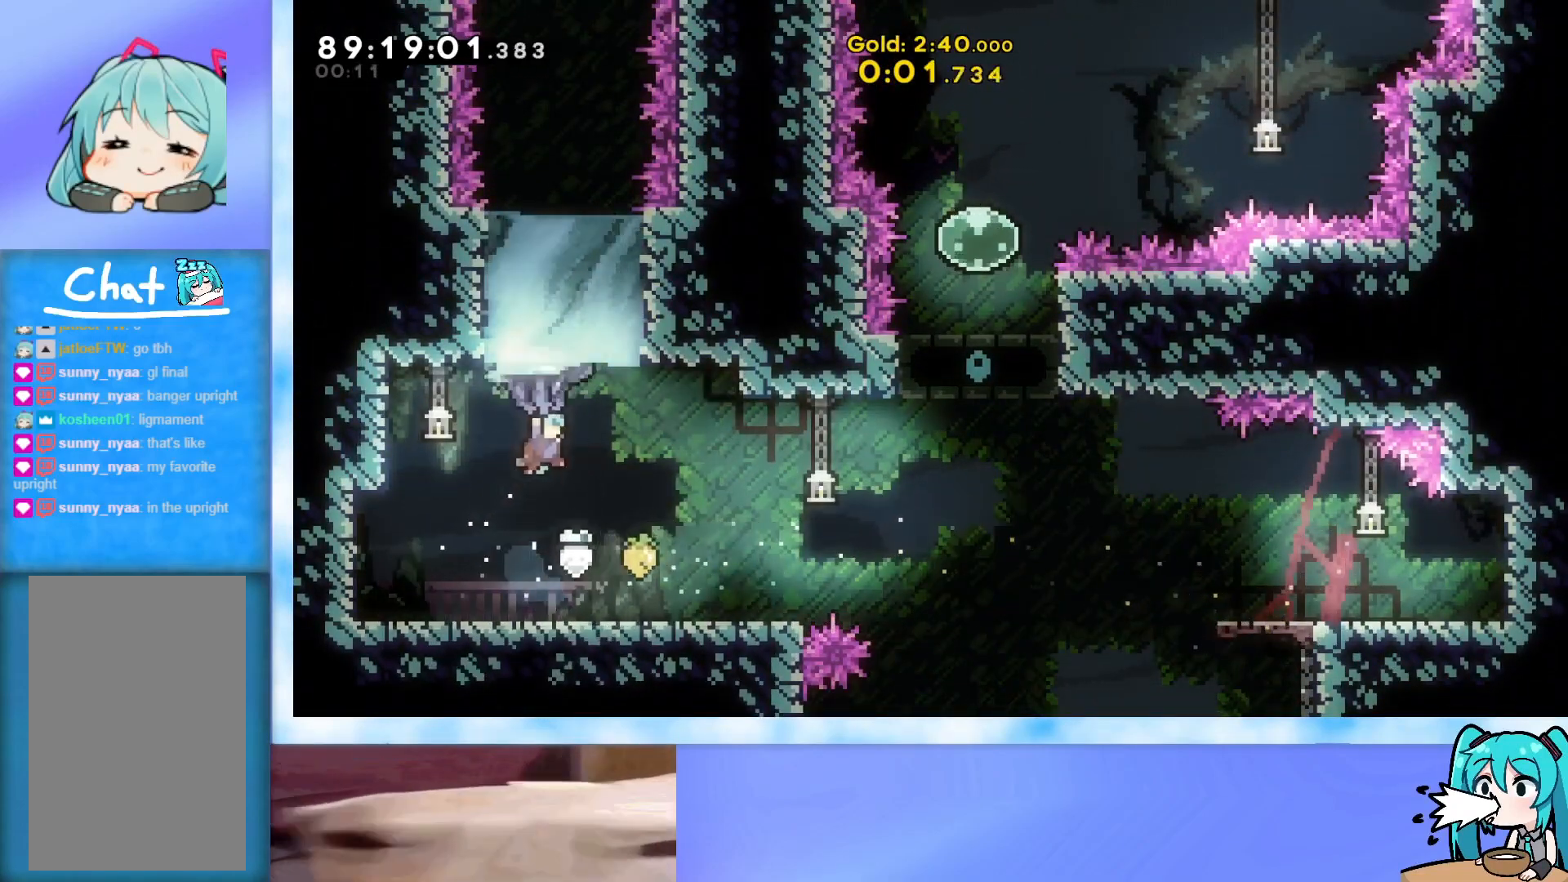
{"keys": ["dash", "grab", "up"], "events": [[83, "right", "up"], [367, "dash", "down"]]}
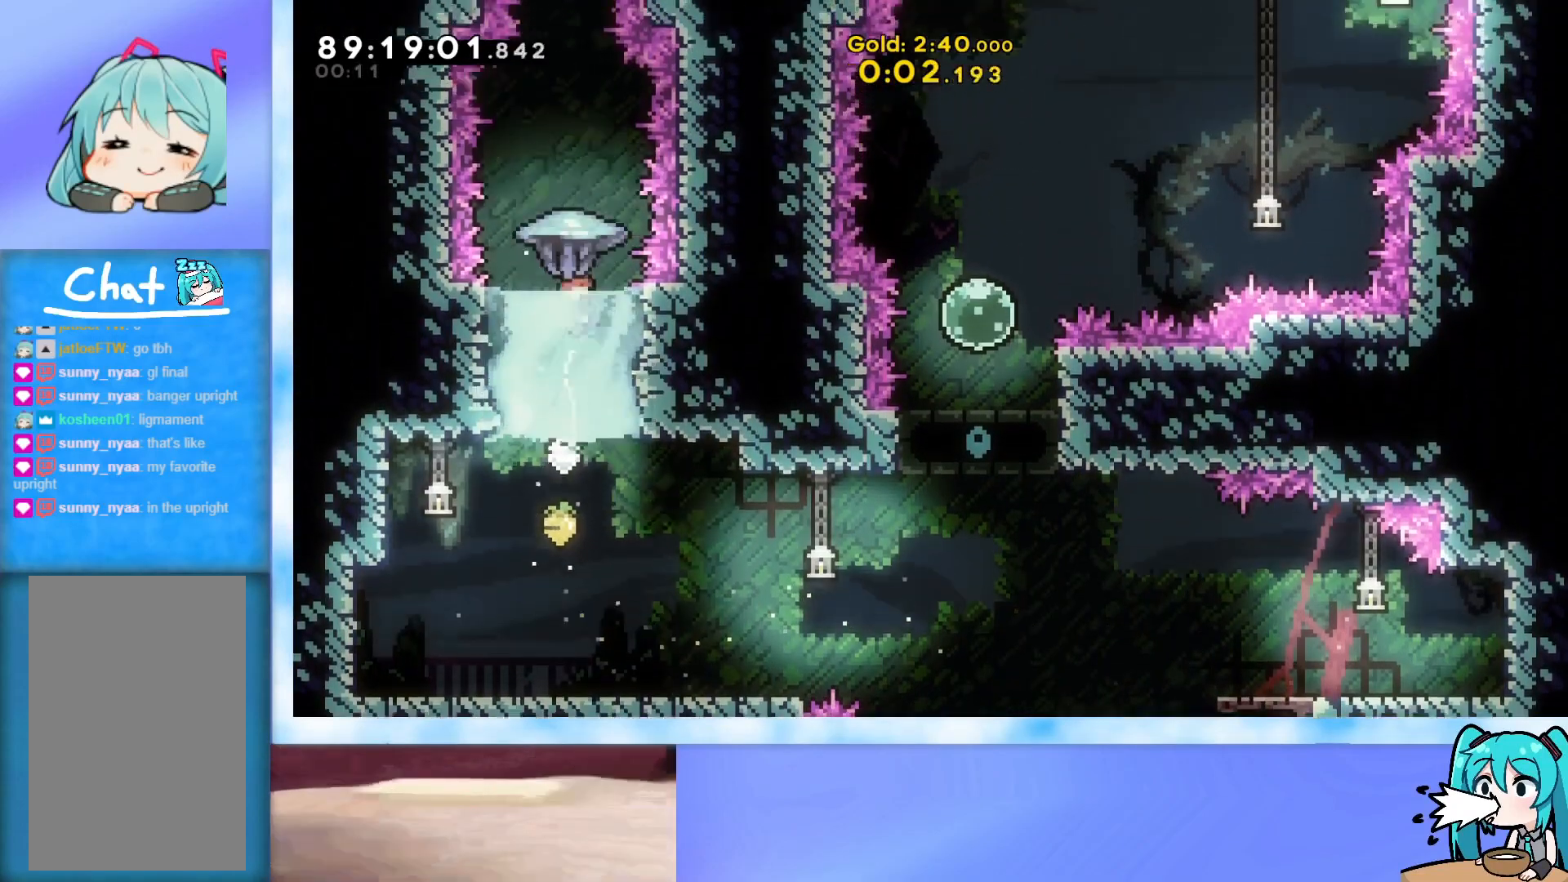
{"keys": ["down"], "events": [[17, "dash", "up"], [150, "up", "up"], [284, "down", "down"], [334, "grab", "up"]]}
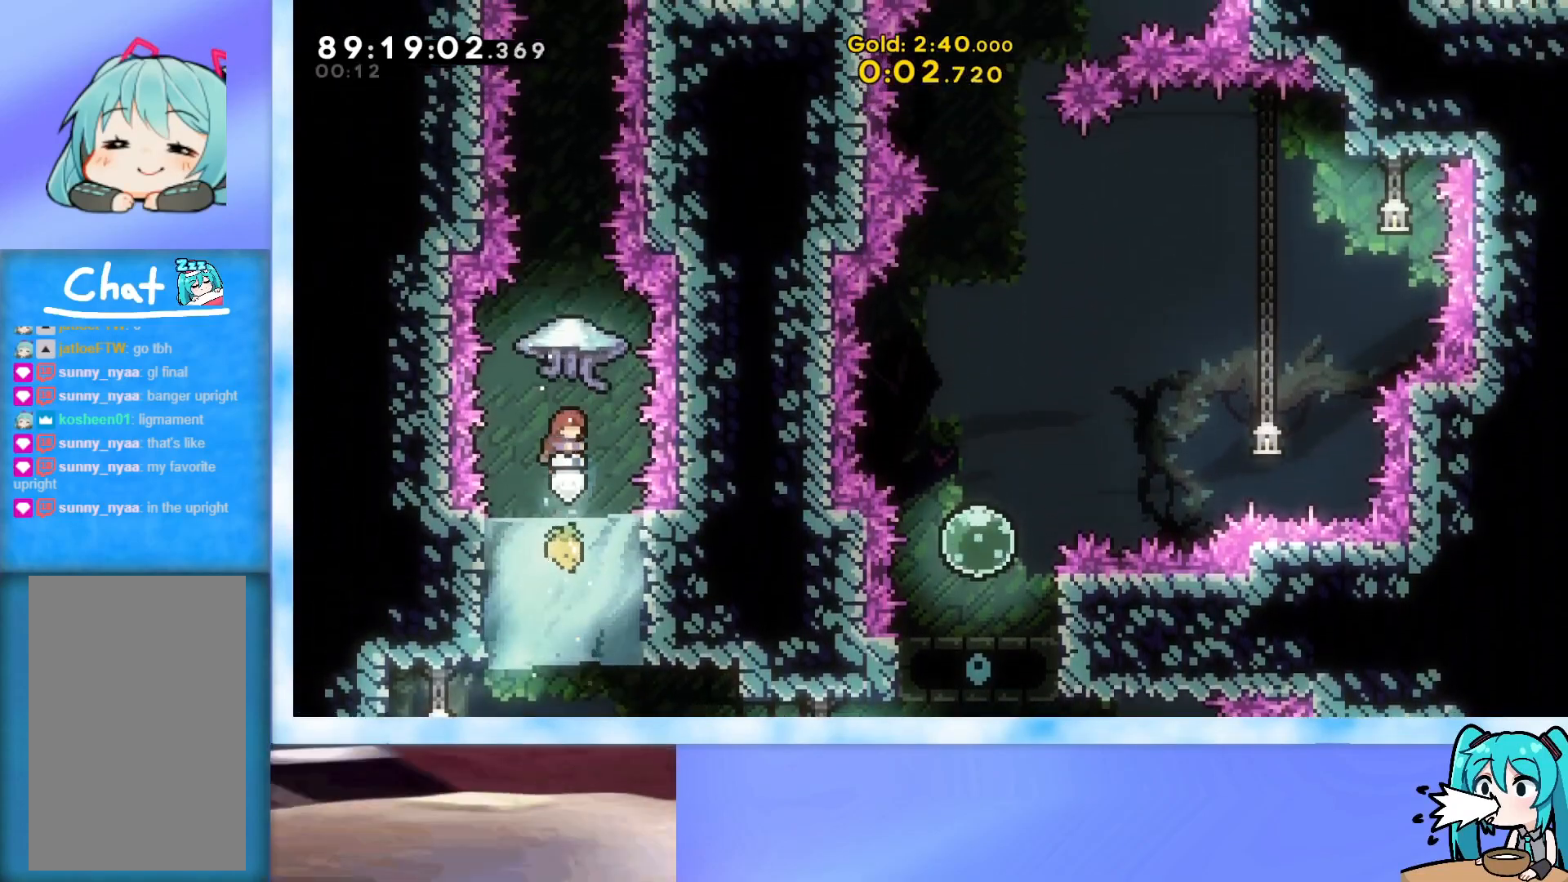
{"keys": ["grab", "up"], "events": [[16, "down", "up"], [66, "up", "down"], [166, "dash", "down"], [250, "dash", "up"], [400, "grab", "down"]]}
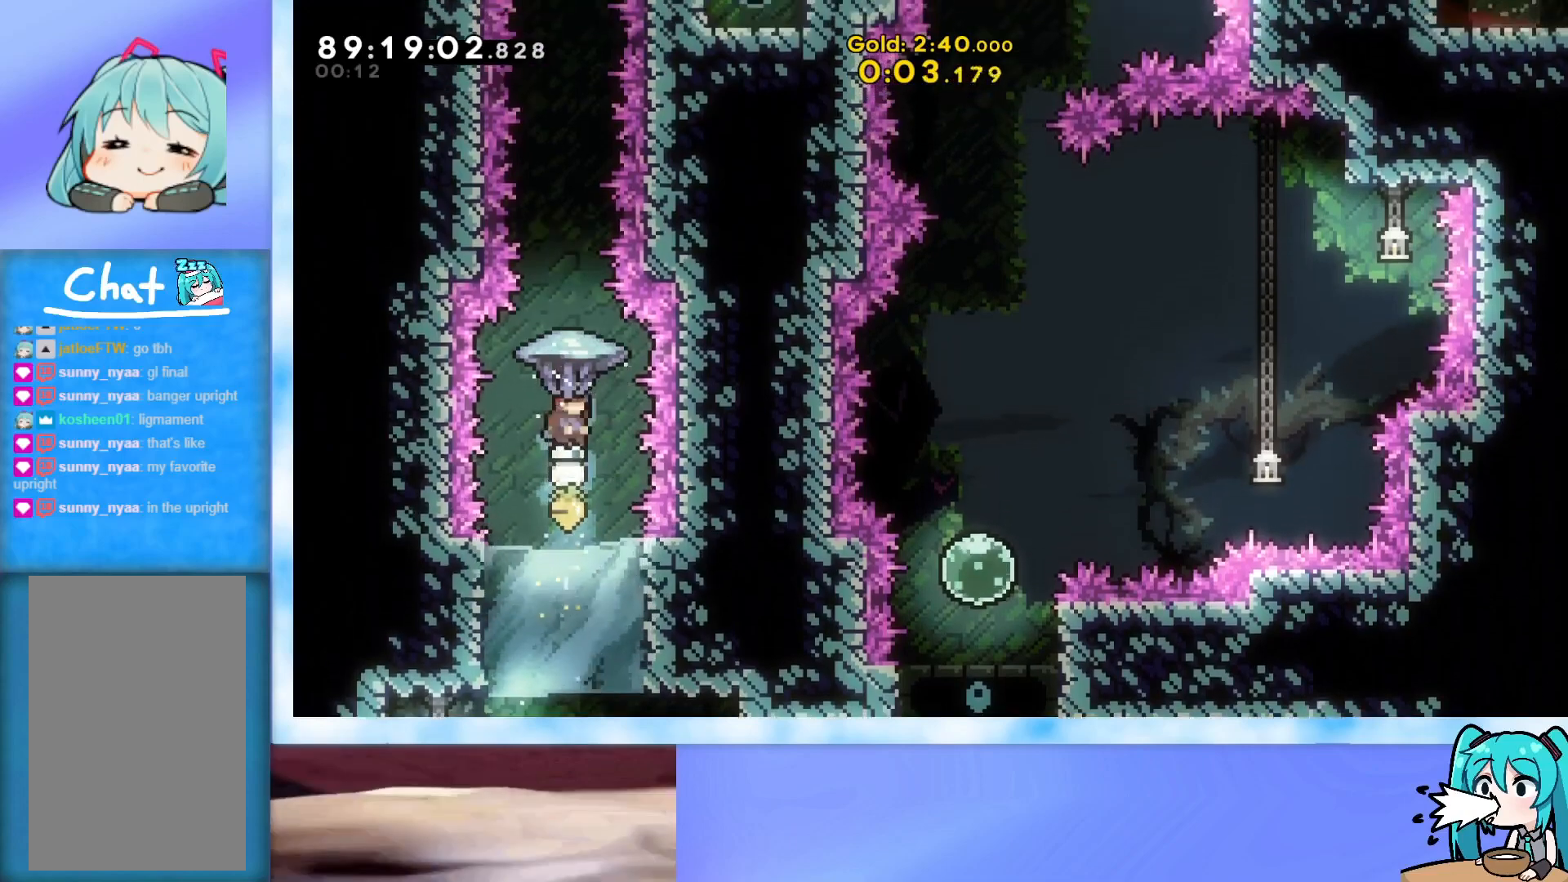
{"keys": ["down"], "events": [[84, "up", "up"], [367, "down", "down"], [467, "grab", "up"]]}
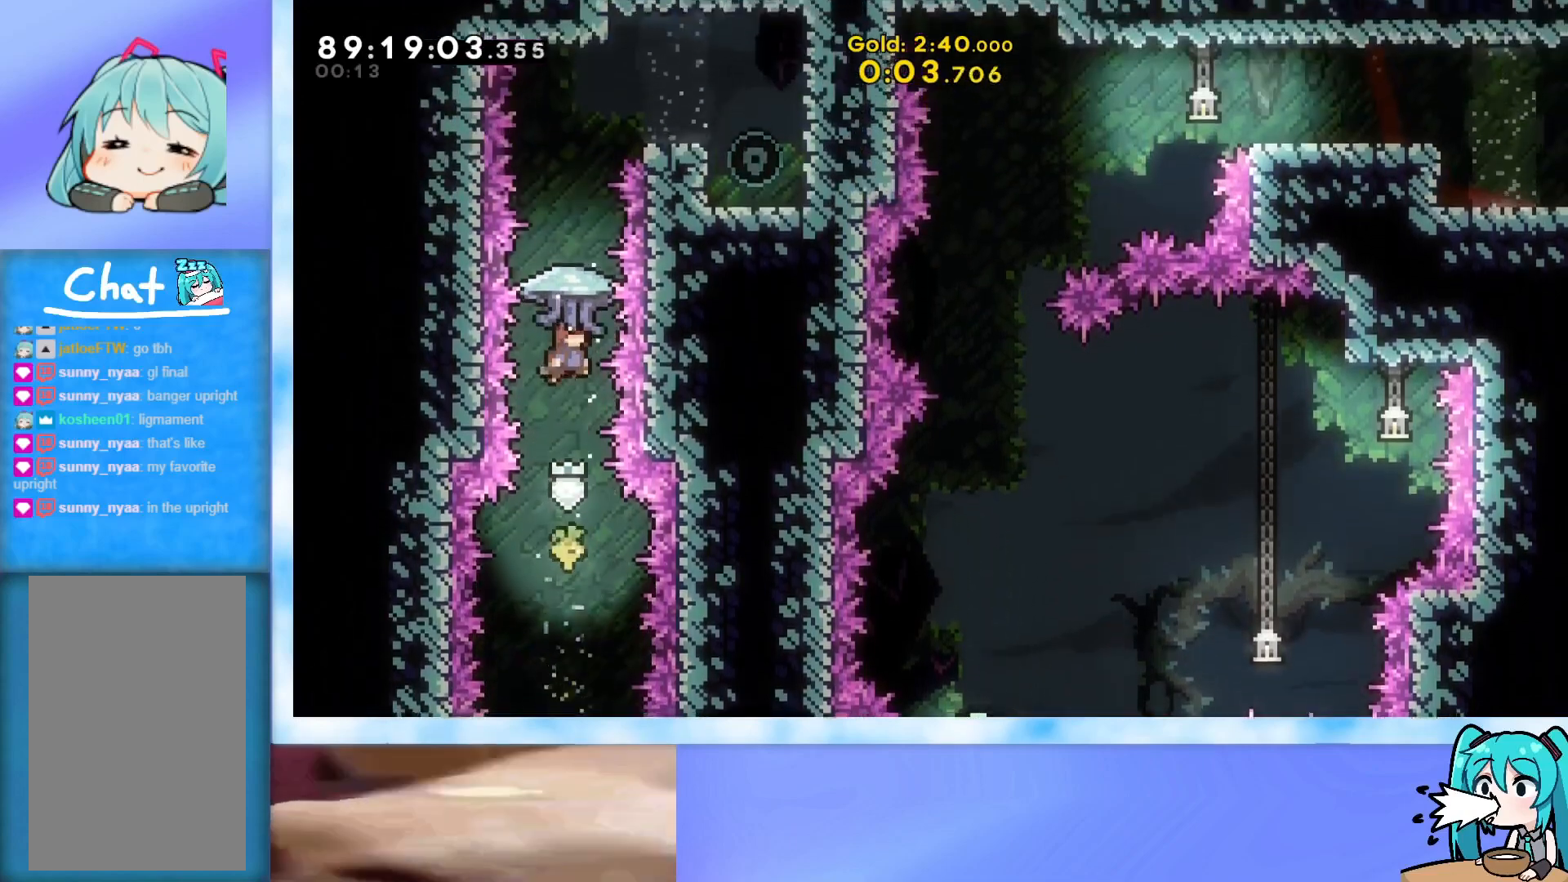
{"keys": ["grab", "up"], "events": [[50, "down", "up"], [150, "up", "down"], [250, "dash", "down"], [333, "dash", "up"], [383, "grab", "down"]]}
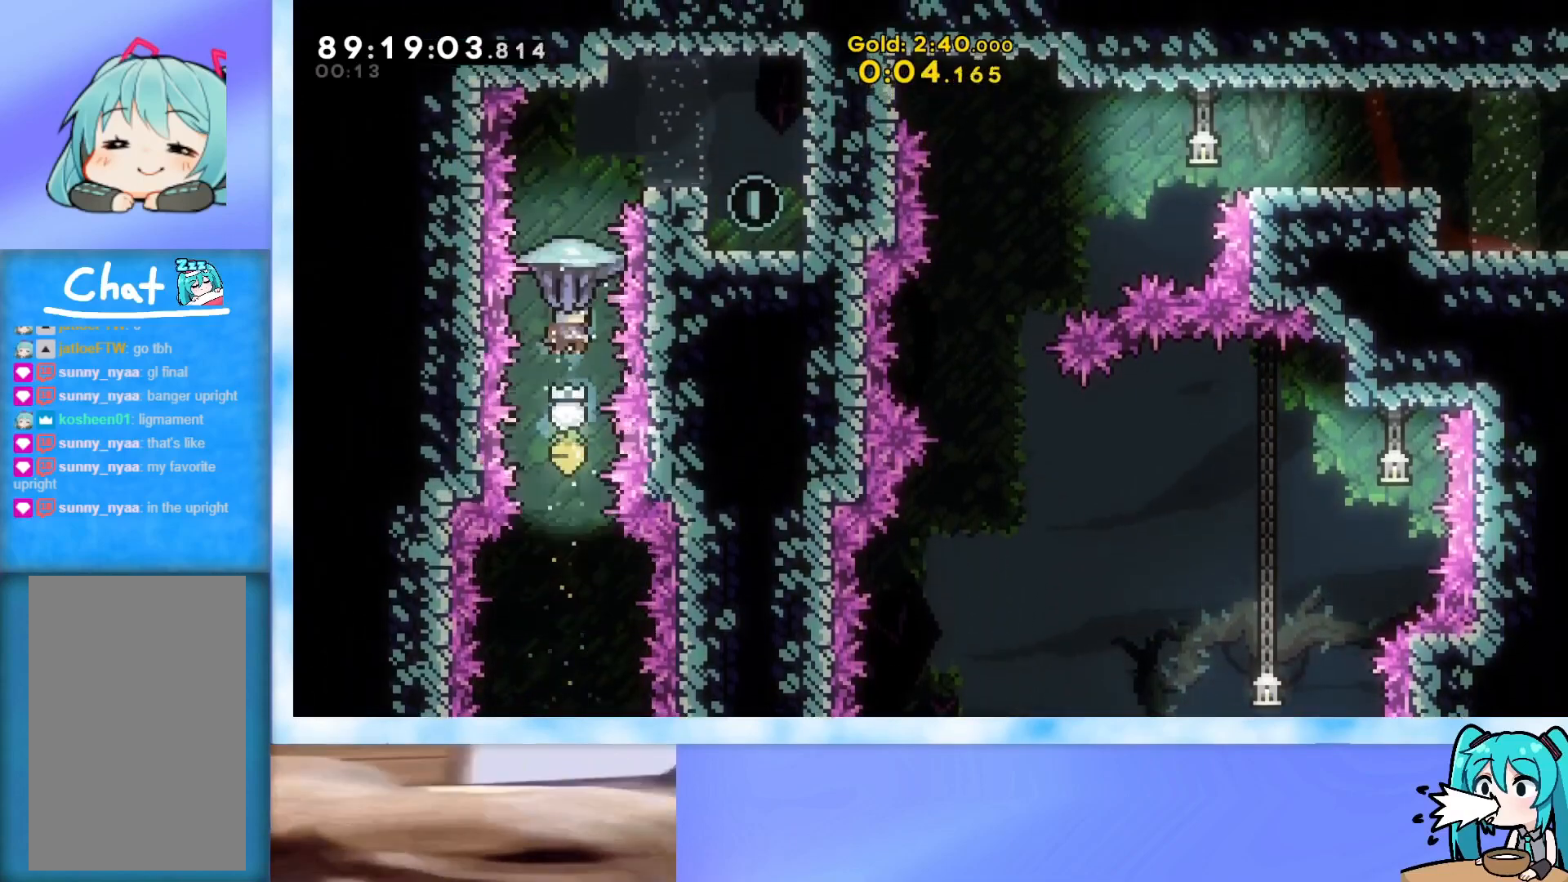
{"keys": ["right"], "events": [[67, "right", "down"], [67, "up", "up"], [267, "down", "down"], [350, "grab", "up"], [501, "down", "up"]]}
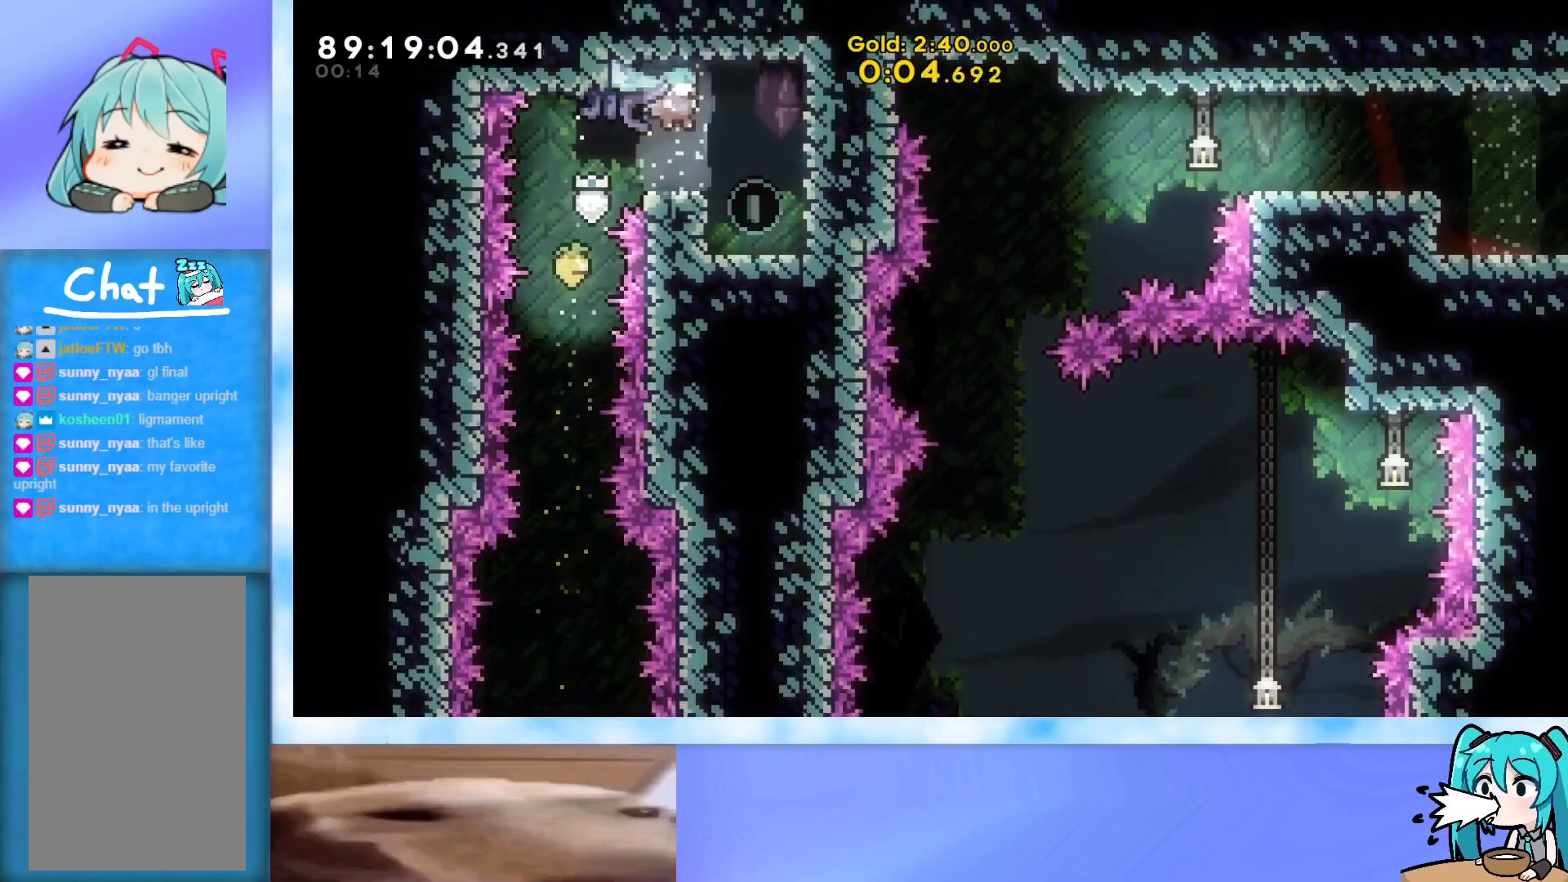
{"keys": ["jump", "left"], "events": [[233, "right", "up"], [367, "left", "down"], [417, "jump", "down"]]}
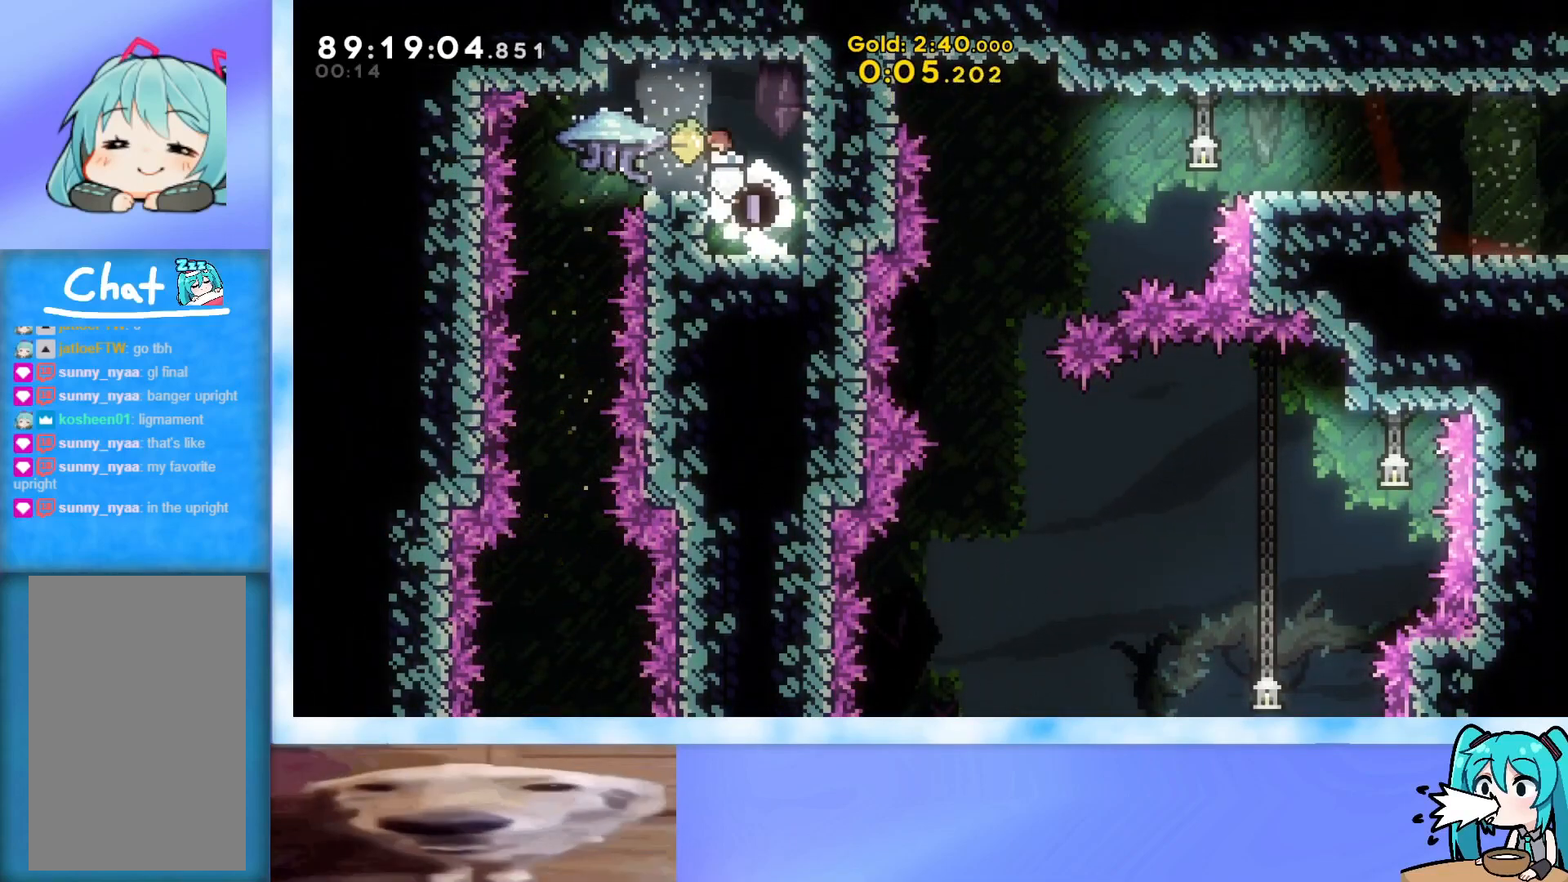
{"keys": ["dash", "down"], "events": [[434, "down", "down"], [434, "jump", "up"], [434, "left", "up"], [484, "dash", "down"]]}
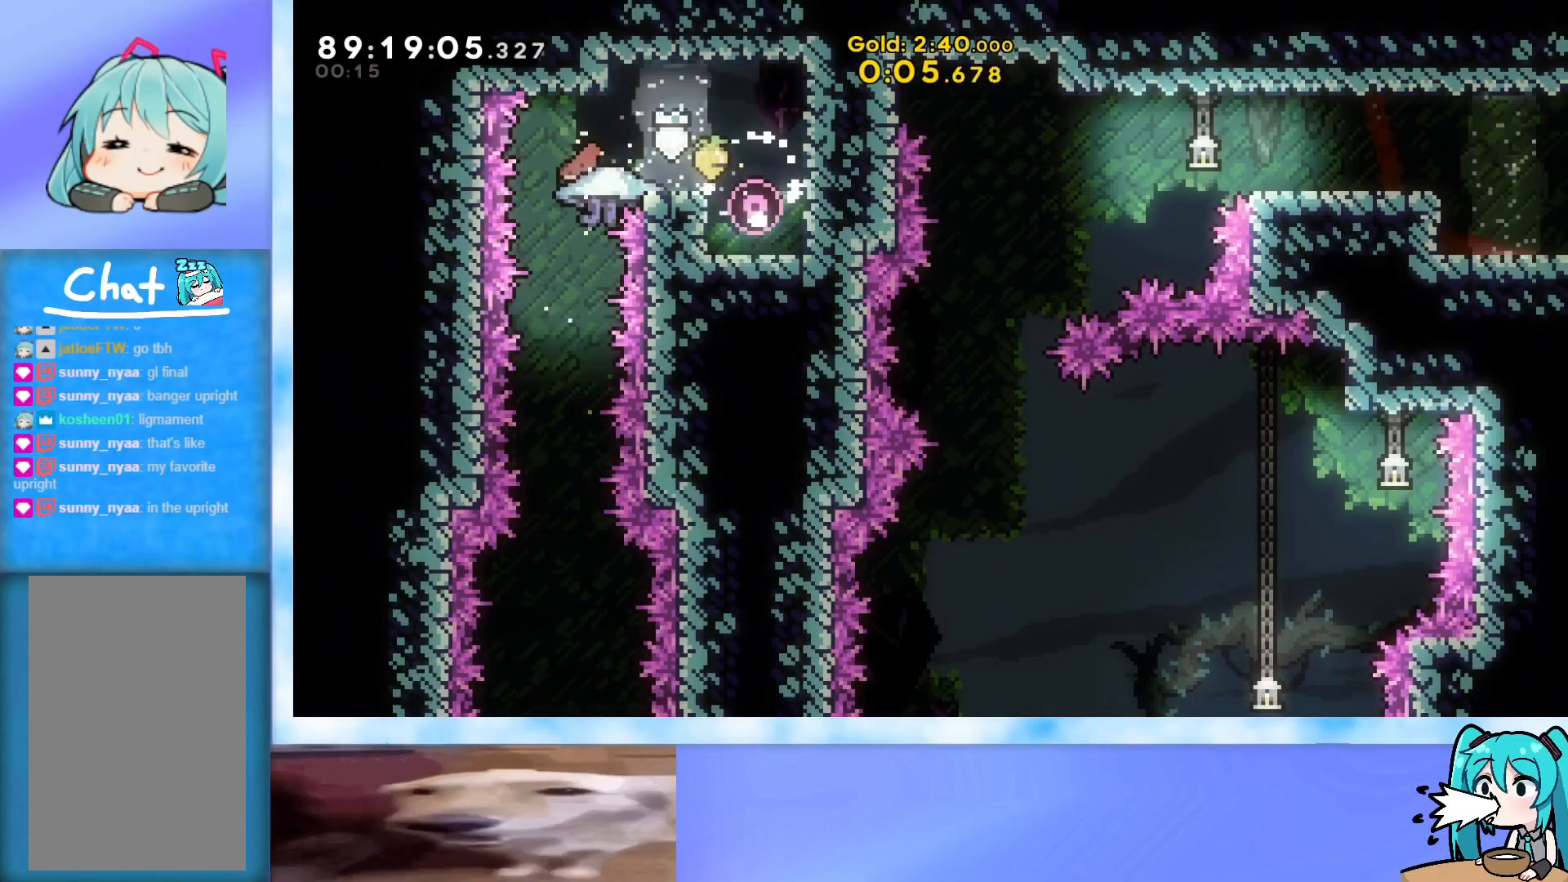
{"keys": ["down", "grab"], "events": [[16, "grab", "down"], [66, "dash", "up"]]}
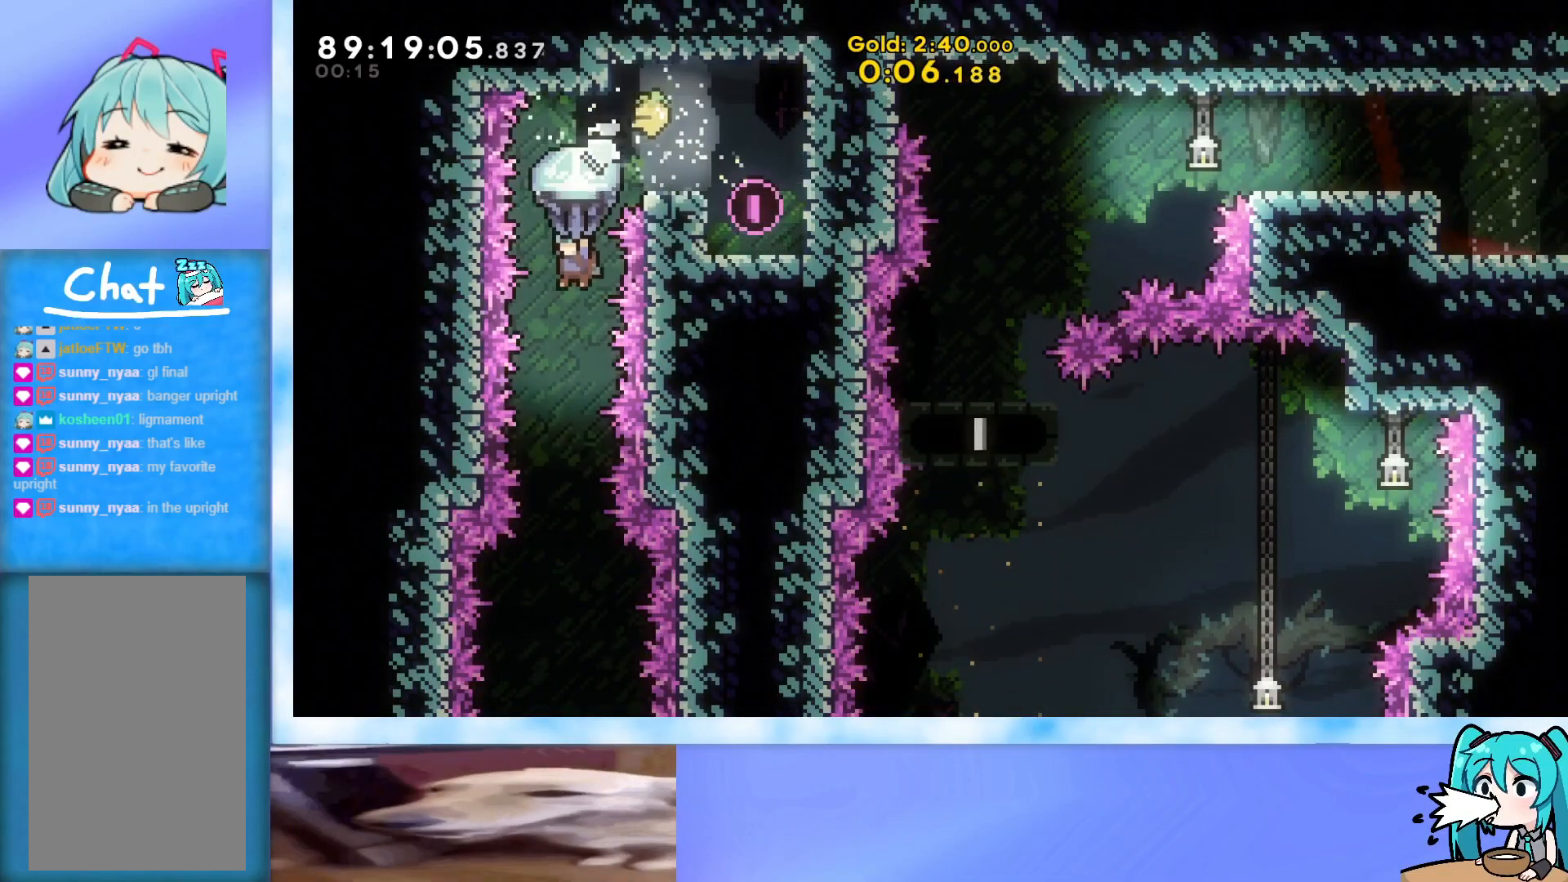
{"keys": ["down", "grab"], "events": []}
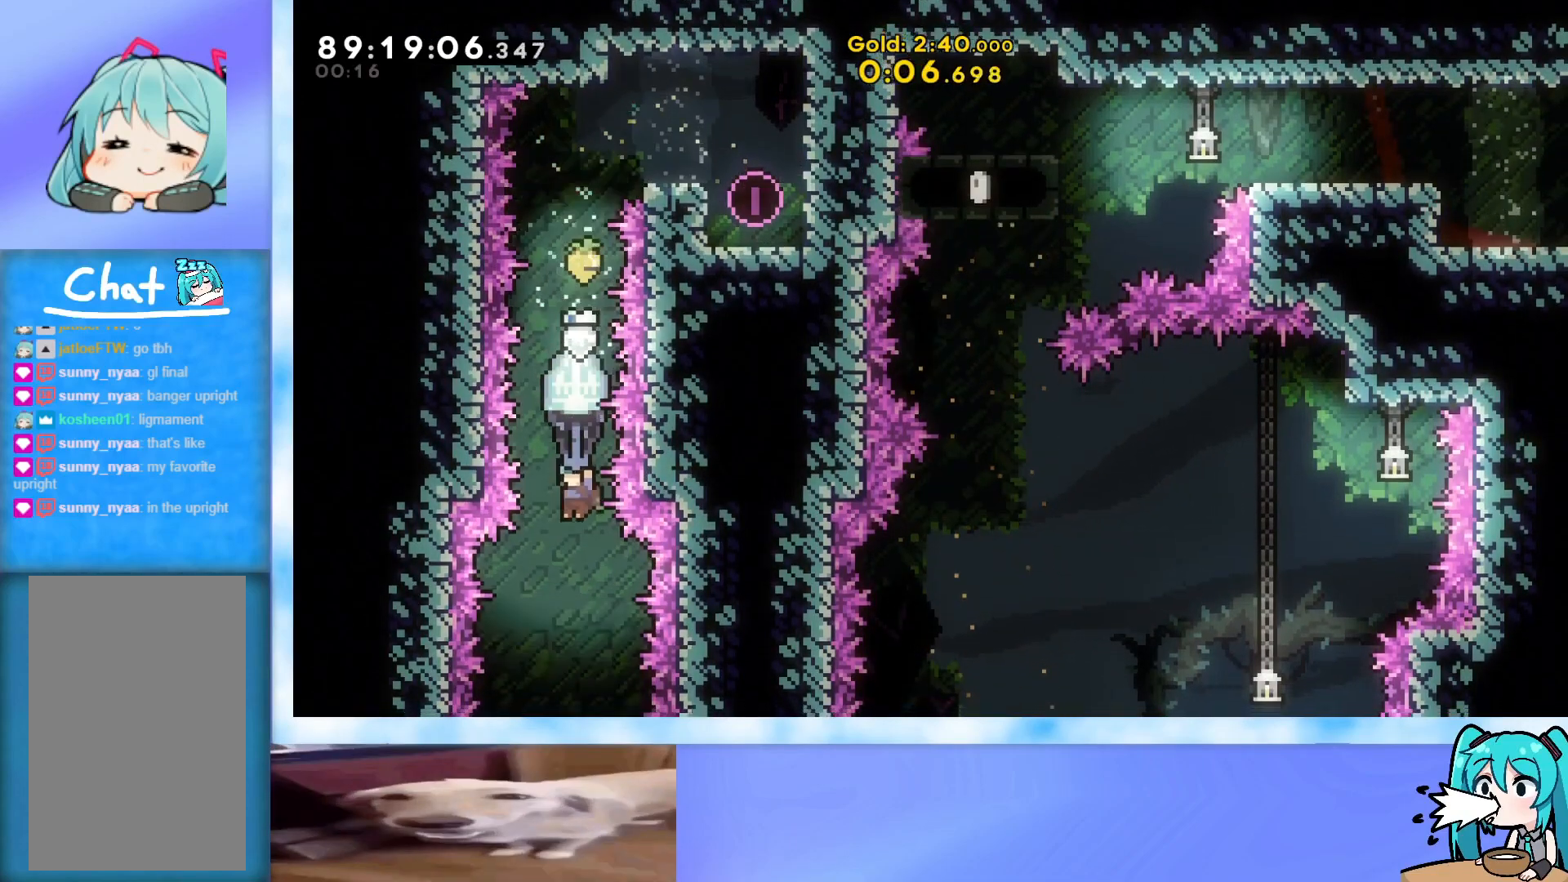
{"keys": ["down", "grab"], "events": []}
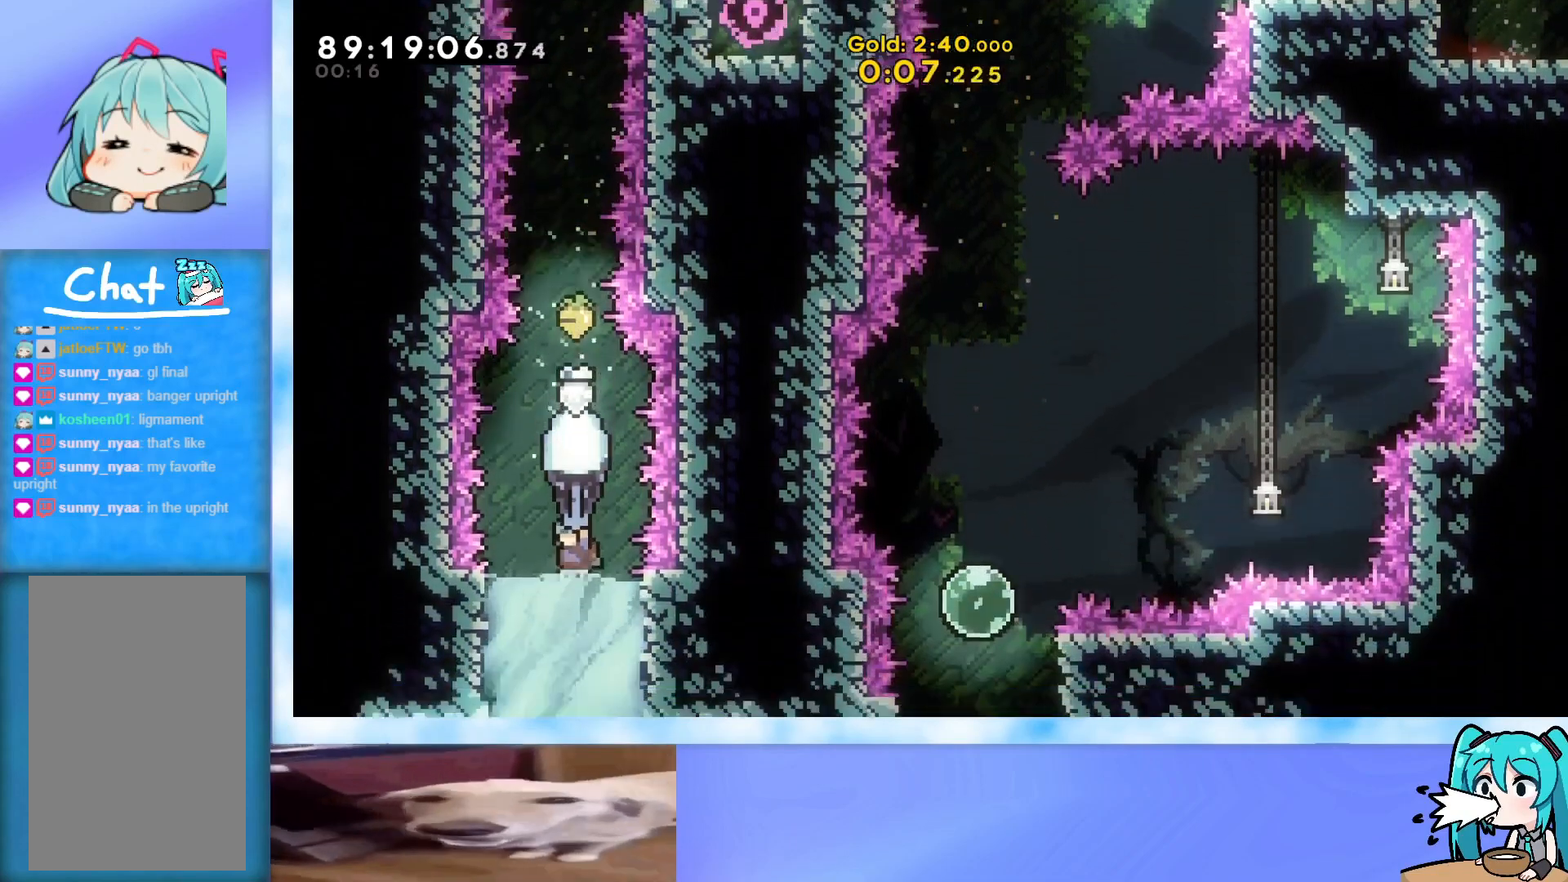
{"keys": ["down", "grab", "right"], "events": [[117, "dash", "down"], [250, "dash", "up"], [300, "right", "down"], [351, "dash", "down"], [501, "dash", "up"]]}
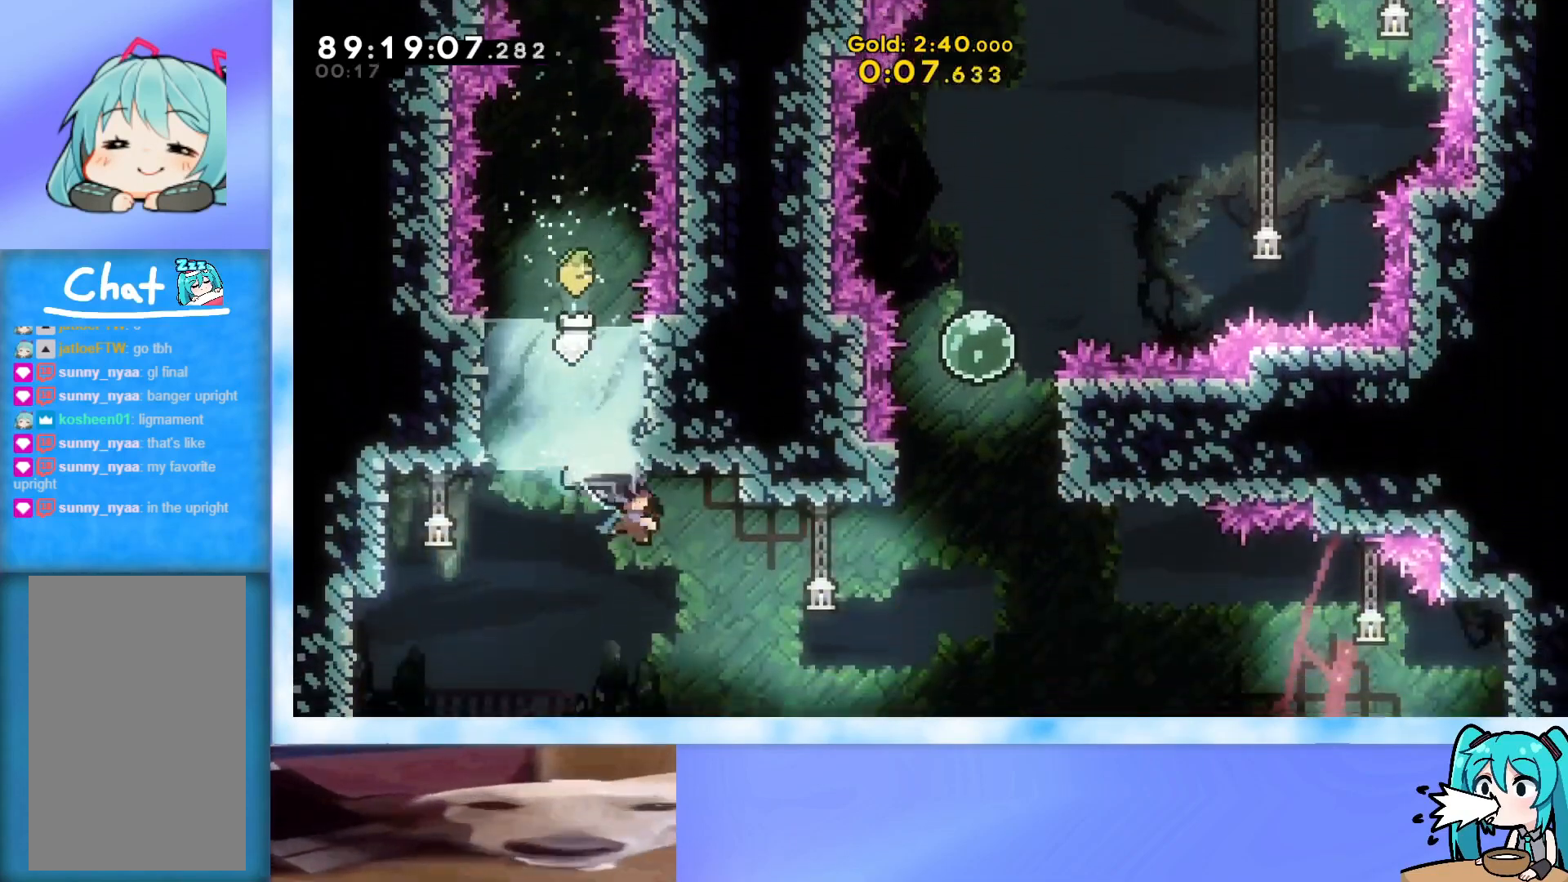
{"keys": ["grab", "jump", "right"], "events": [[83, "down", "up"], [83, "right", "up"], [233, "left", "down"], [267, "left", "up"], [467, "right", "down"], [500, "jump", "down"]]}
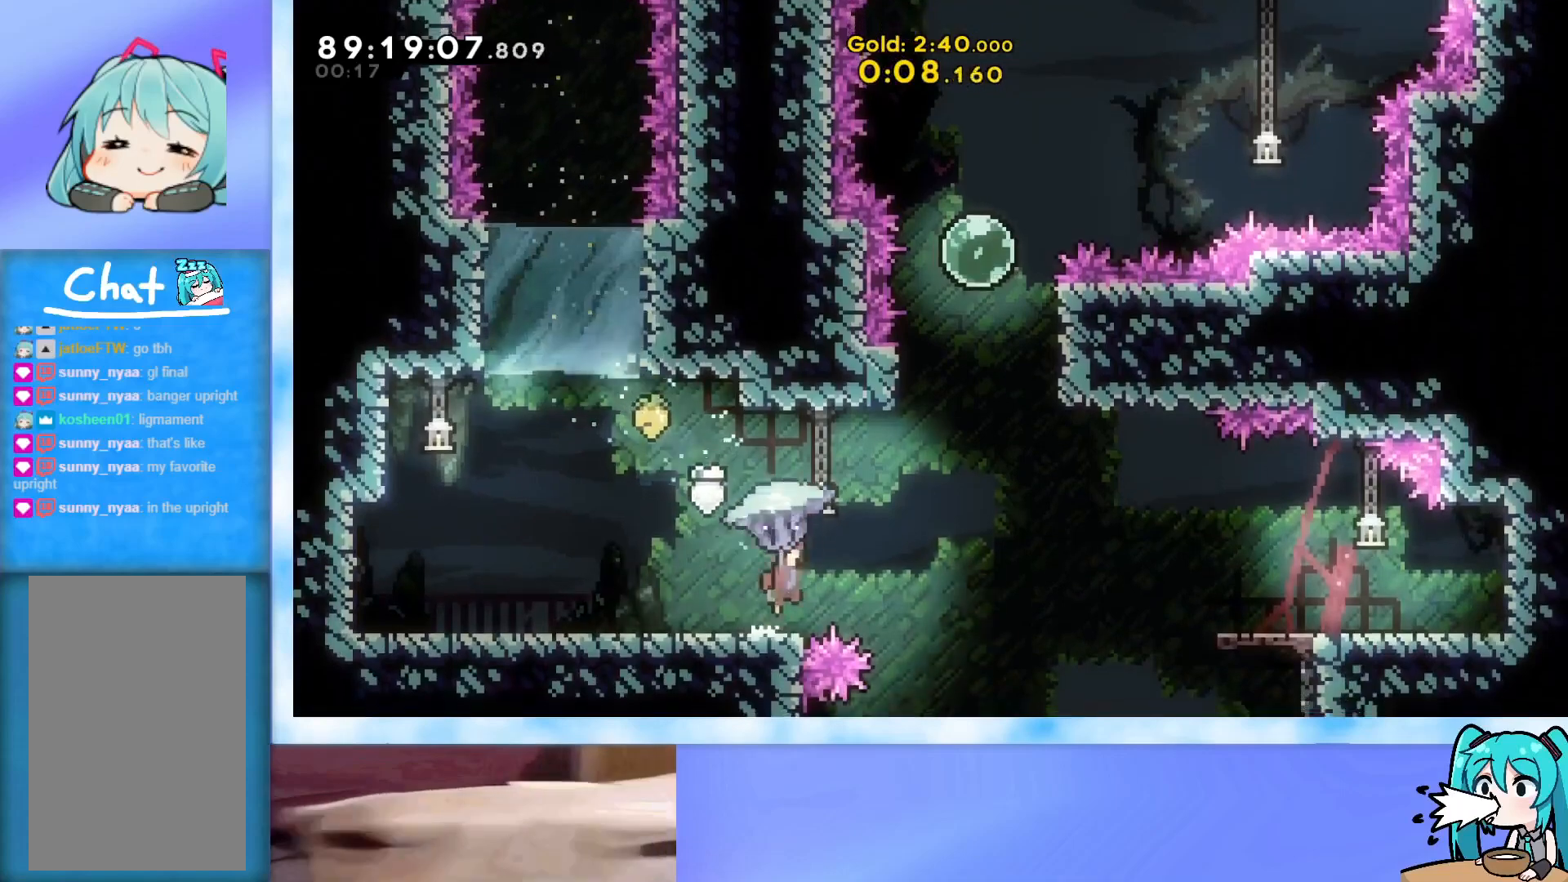
{"keys": ["down", "grab"], "events": [[250, "jump", "up"], [384, "right", "up"], [434, "down", "down"]]}